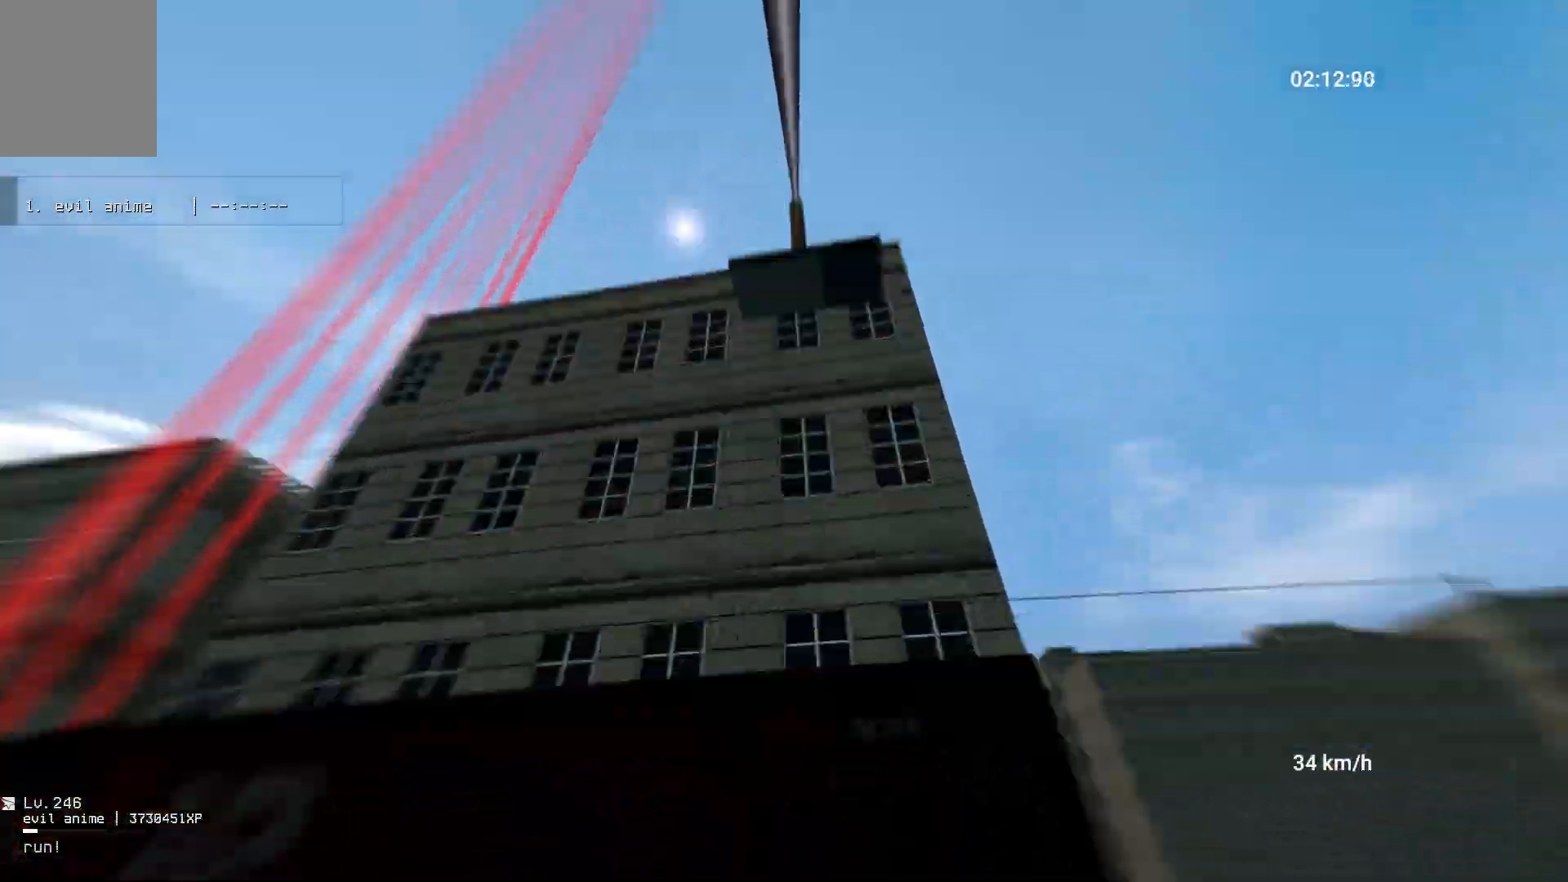
Gameplay with keyboard and mouse; each line is a JSON object with the keys and mouse buttons held at the frame after it. "events" lists presses ("down") and releases ("up") of "a", "ctrl", "d", "s", "shift", "space", "w", "mouse_left" and "mouse_right" between this image and that frame as [ms after this image, input, new state], when the widget could be followed in between. "mouse_left", "mouse_right" = the "left", "right" buttons of the "mouse" list. No other keys are recorded. Mouse movement is not recorded.
{"keys": ["w"], "mouse": [], "events": []}
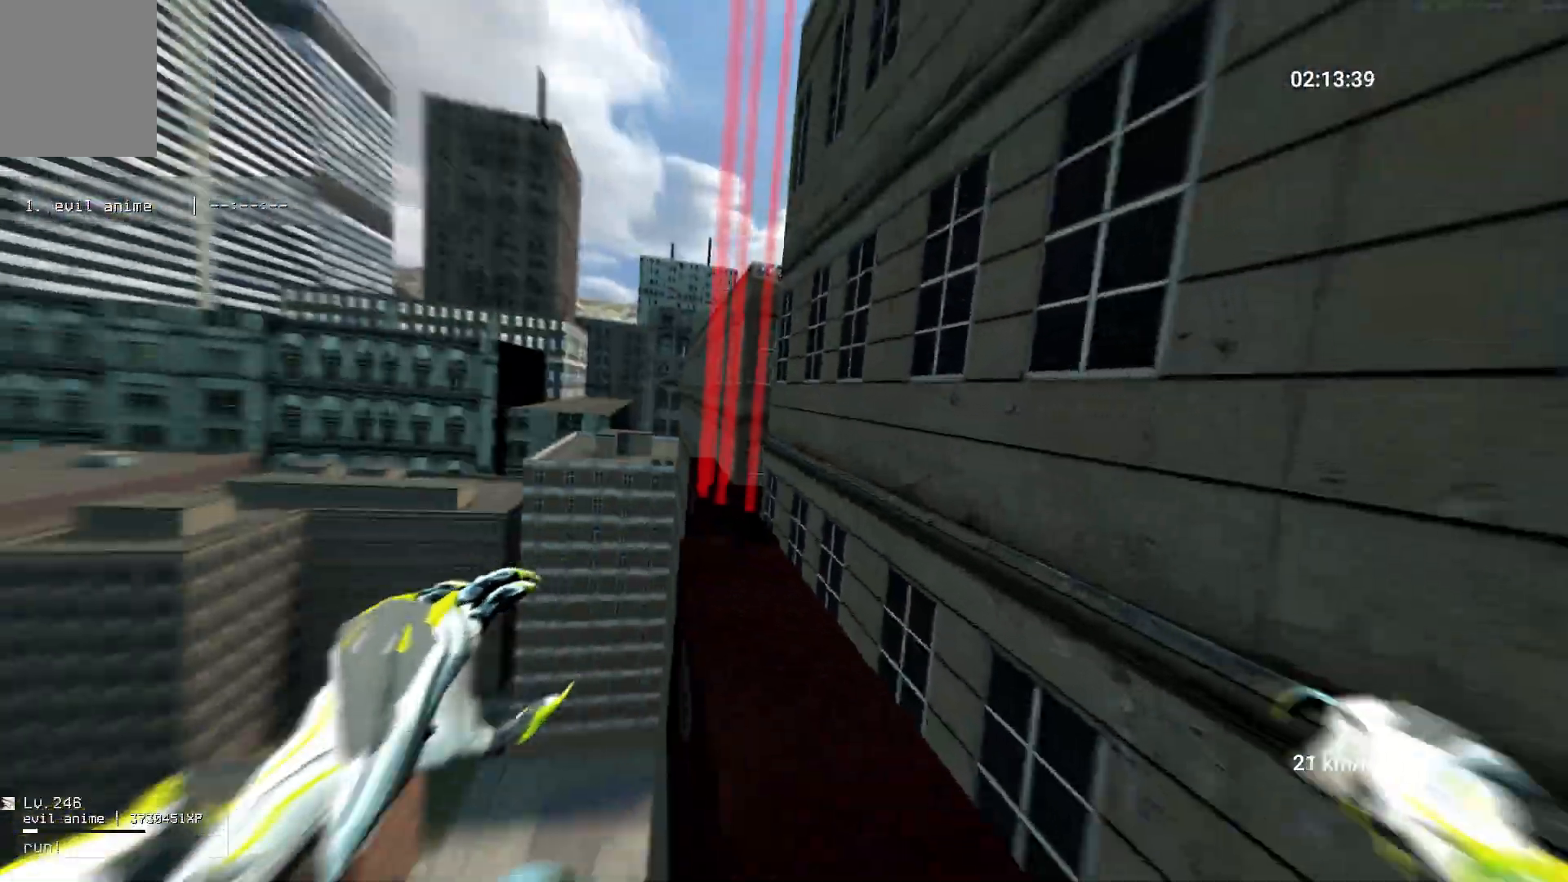
{"keys": ["d"], "mouse": [], "events": [[100, "a", "down"], [183, "a", "up"], [233, "d", "down"], [417, "w", "up"]]}
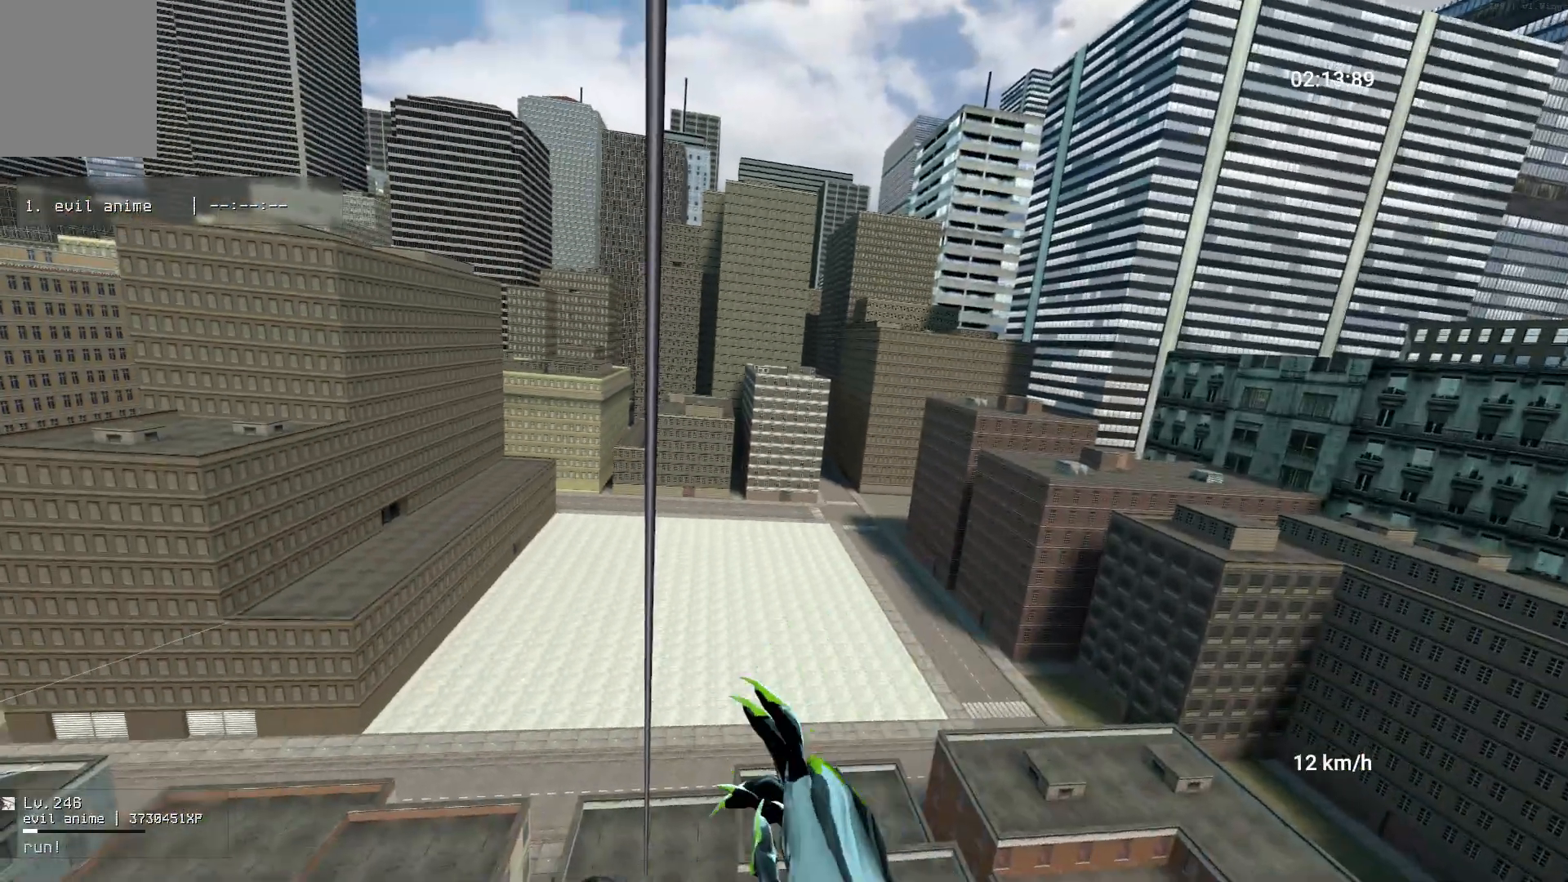
{"keys": ["w"], "mouse": [], "events": [[167, "mouse_right", "down"], [350, "w", "down"], [367, "d", "up"], [400, "mouse_right", "up"]]}
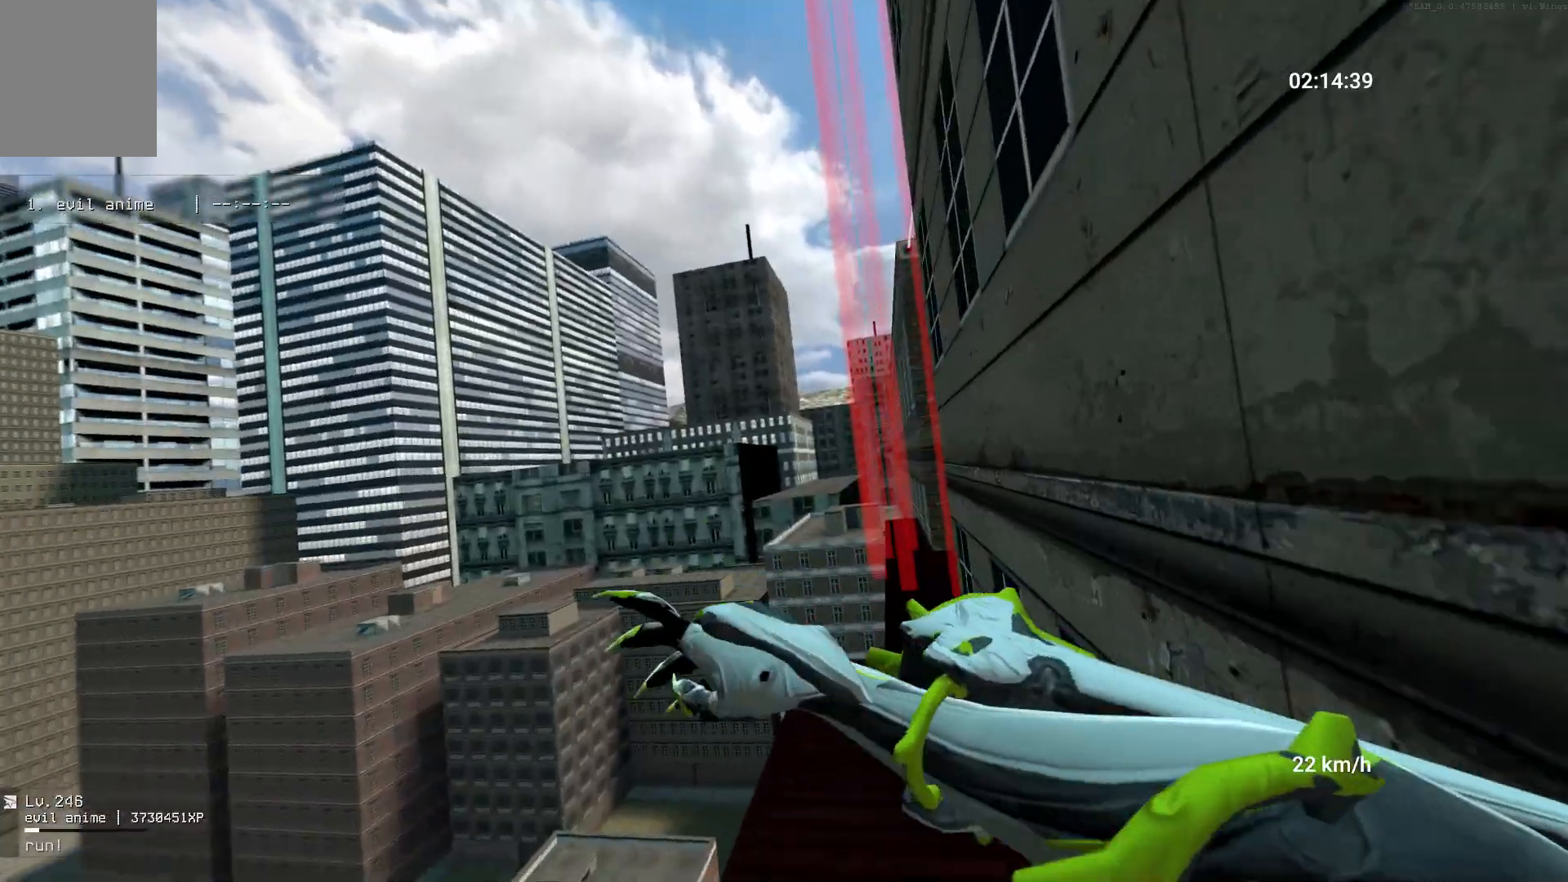
{"keys": ["w"], "mouse": [], "events": [[217, "d", "down"], [283, "d", "up"]]}
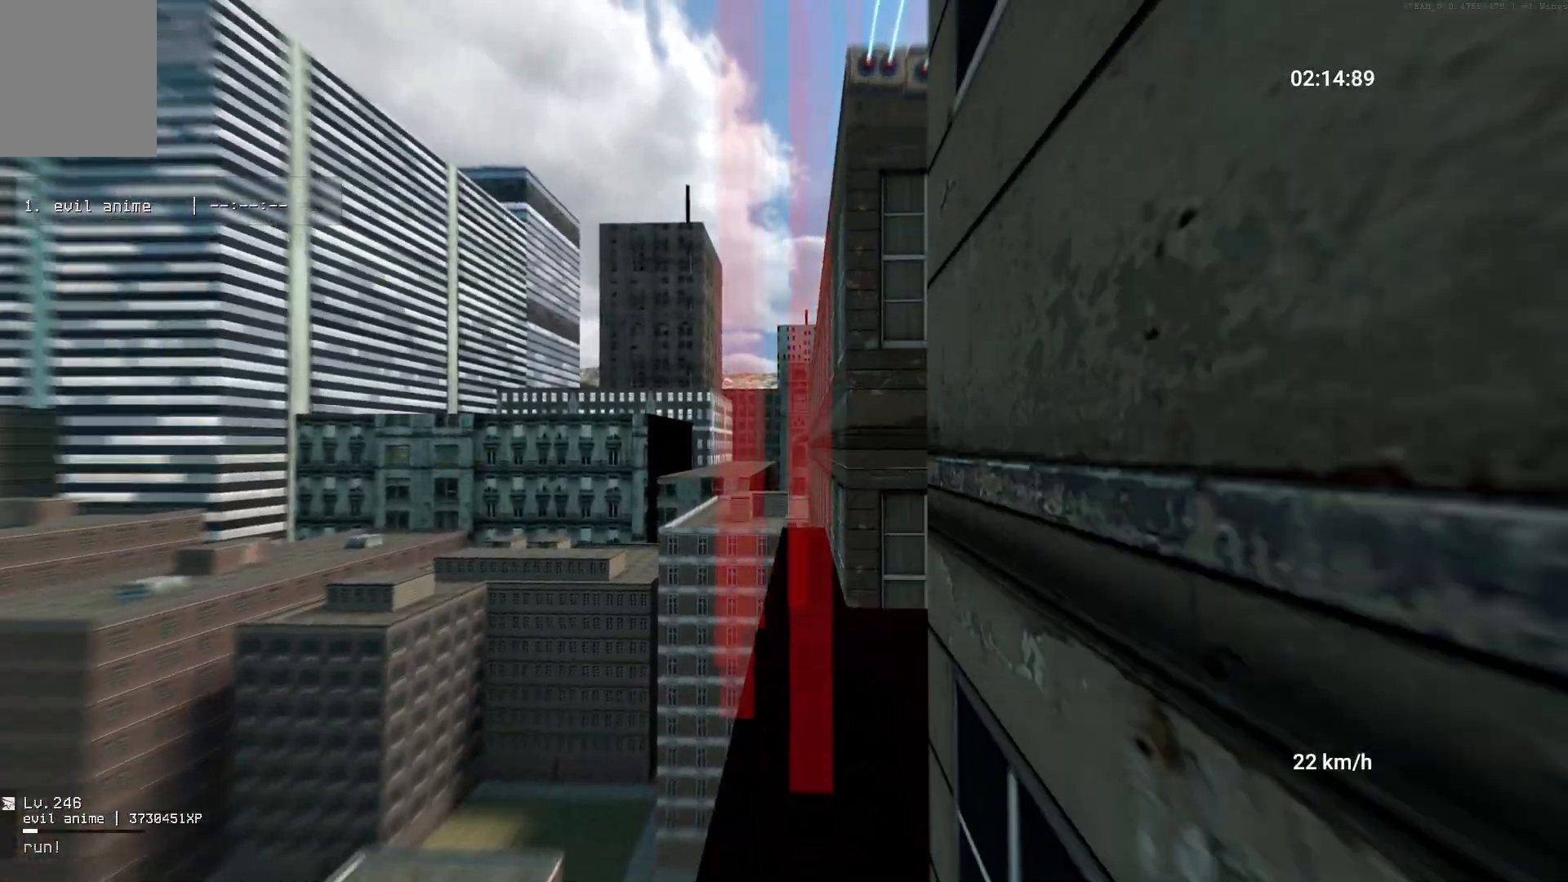
{"keys": ["w"], "mouse": [], "events": []}
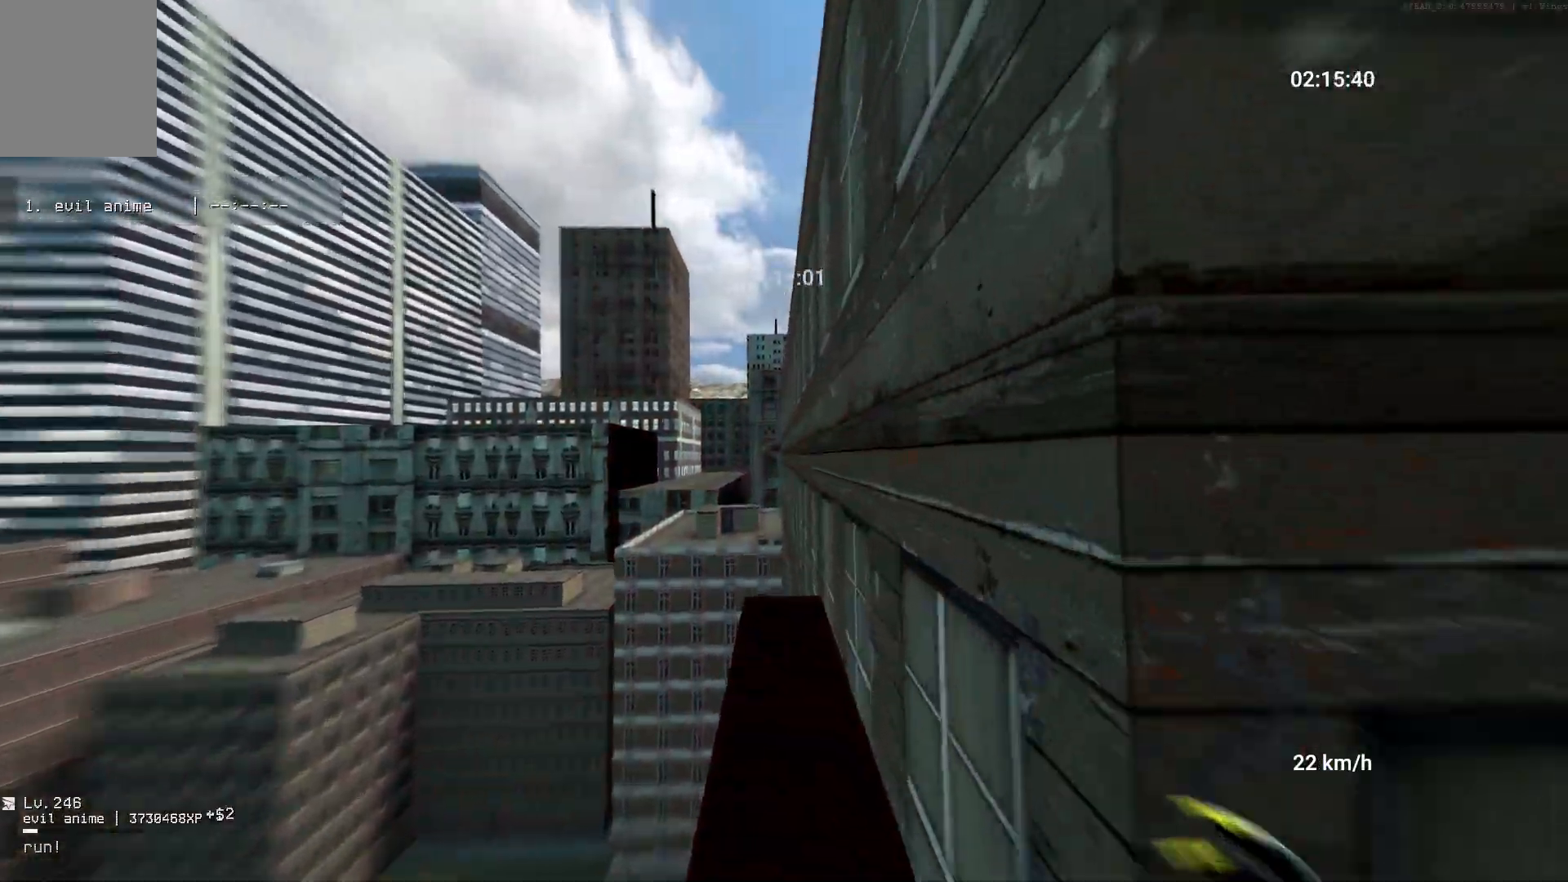
{"keys": ["space", "w"], "mouse": [], "events": [[167, "space", "down"]]}
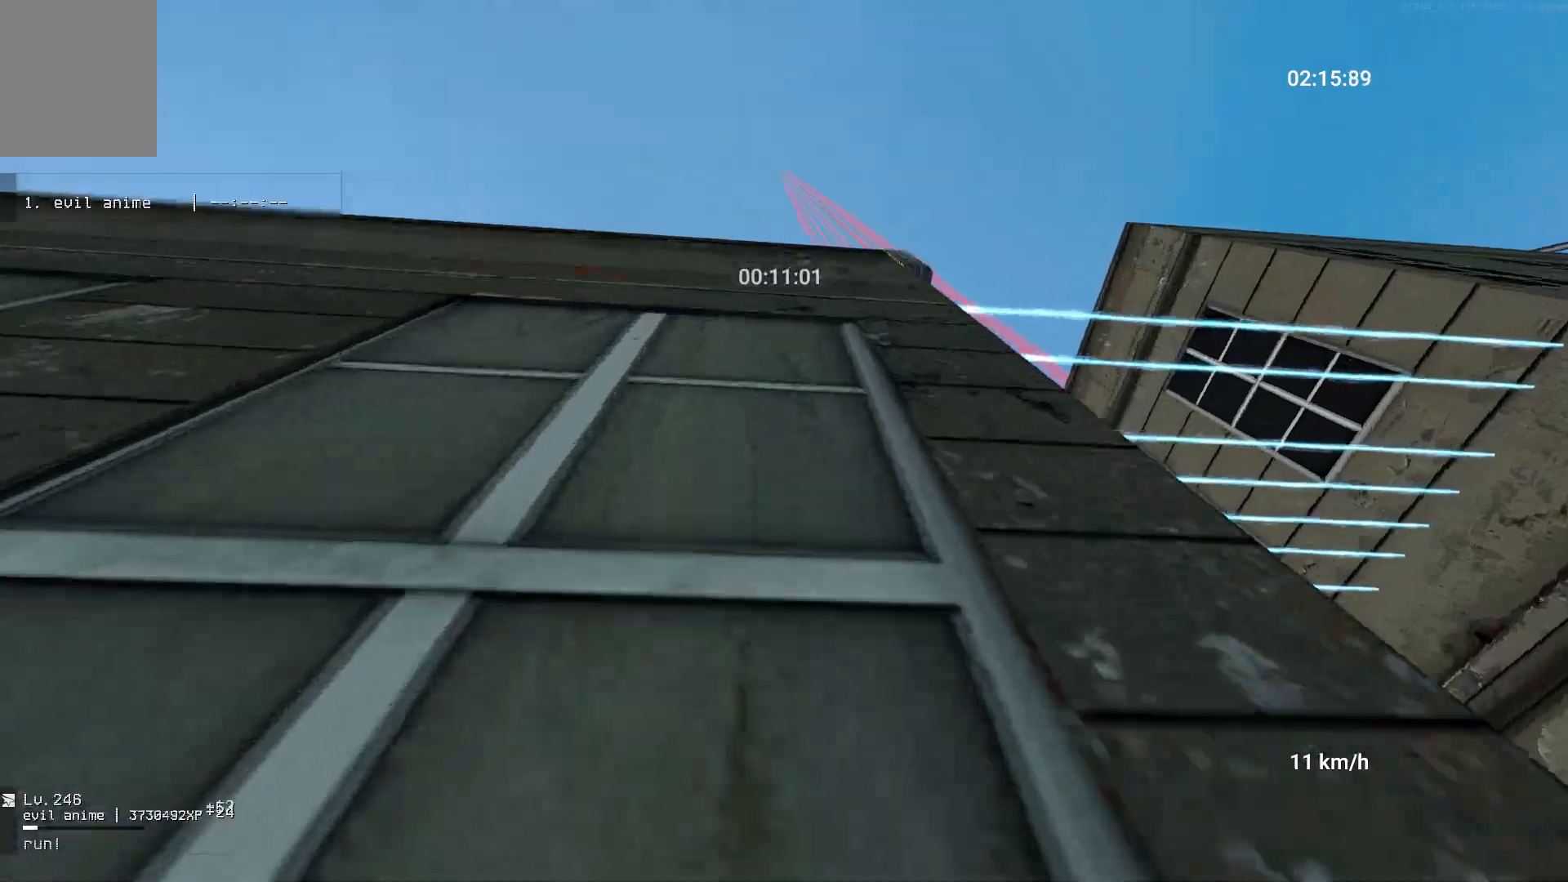
{"keys": [], "mouse": ["right"], "events": [[367, "space", "up"], [417, "w", "up"], [483, "mouse_right", "down"]]}
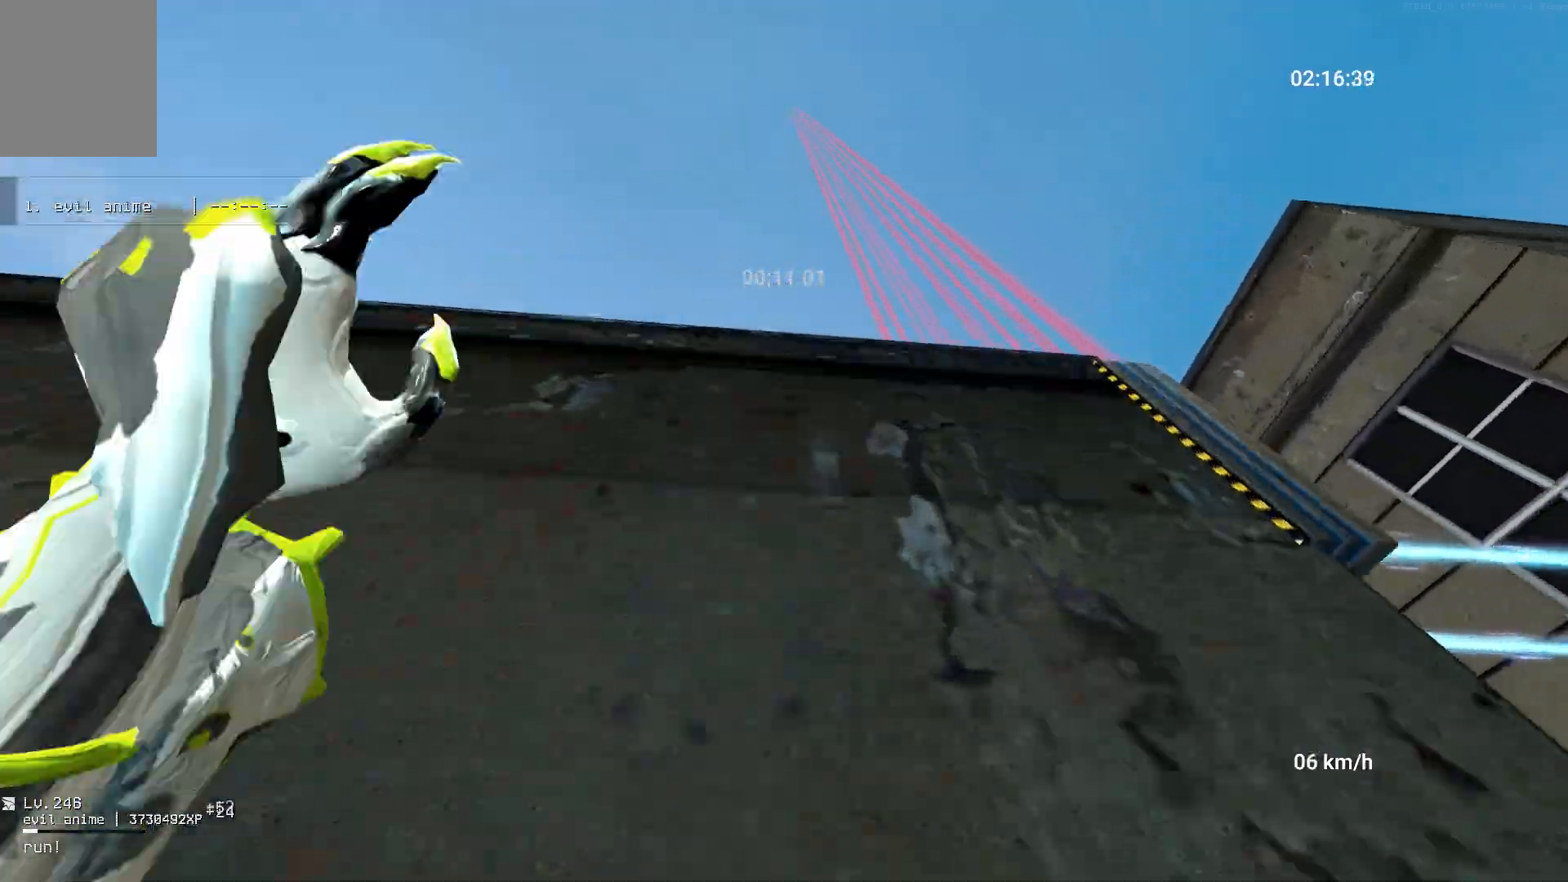
{"keys": ["space"], "mouse": [], "events": [[67, "mouse_right", "up"], [167, "mouse_right", "down"], [267, "mouse_right", "up"], [383, "space", "down"]]}
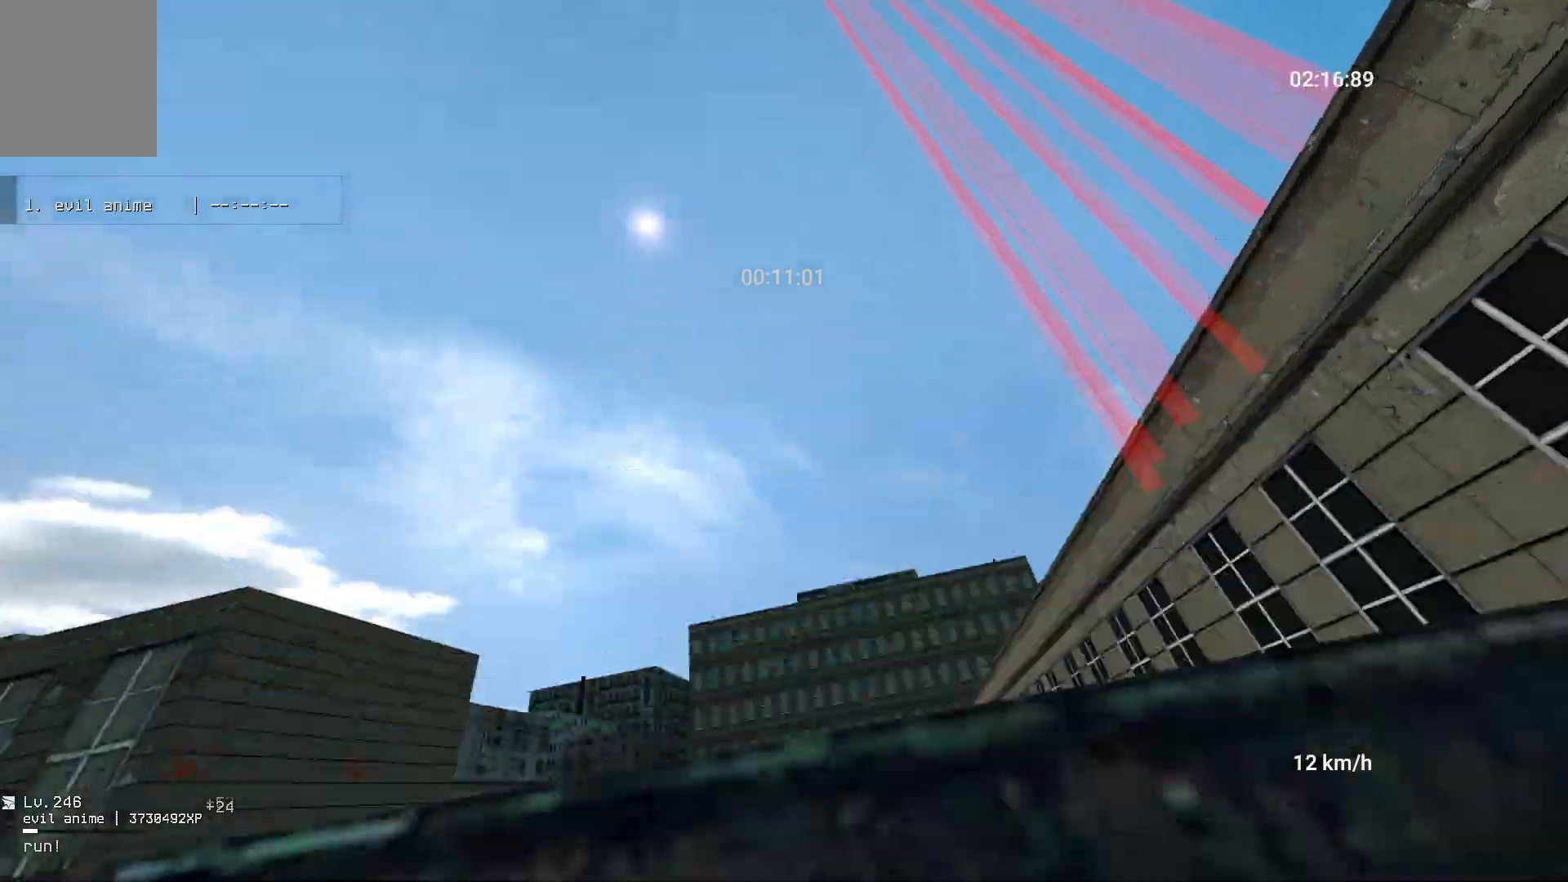
{"keys": ["w"], "mouse": [], "events": [[67, "space", "up"], [183, "w", "down"]]}
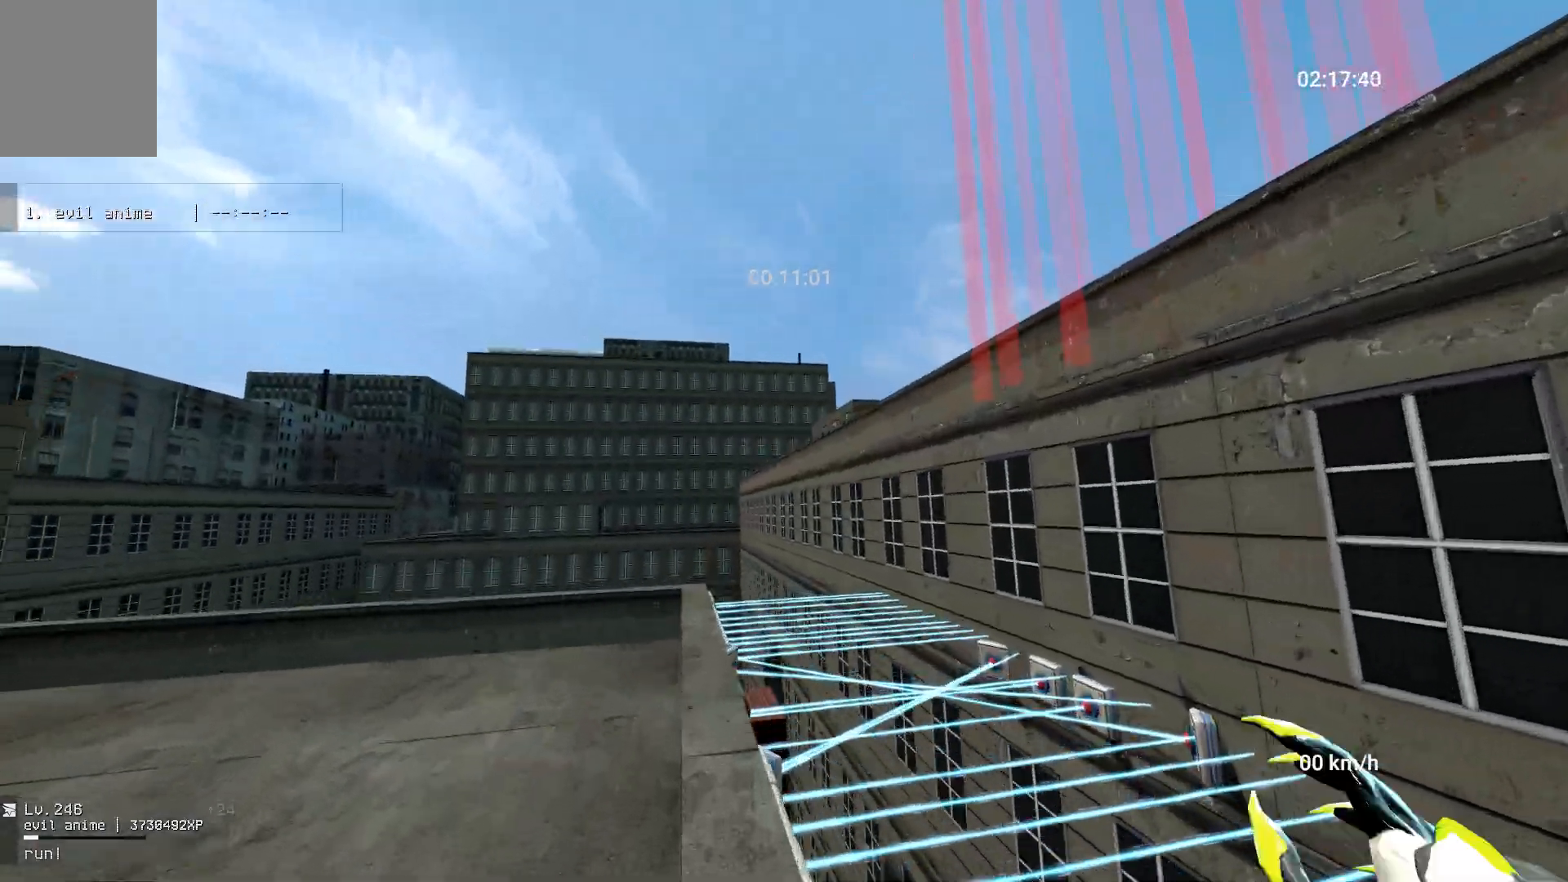
{"keys": ["space", "w"], "mouse": [], "events": [[233, "w", "up"], [300, "d", "down"], [300, "mouse_right", "down"], [350, "space", "down"], [417, "w", "down"], [433, "d", "up"], [450, "mouse_right", "up"]]}
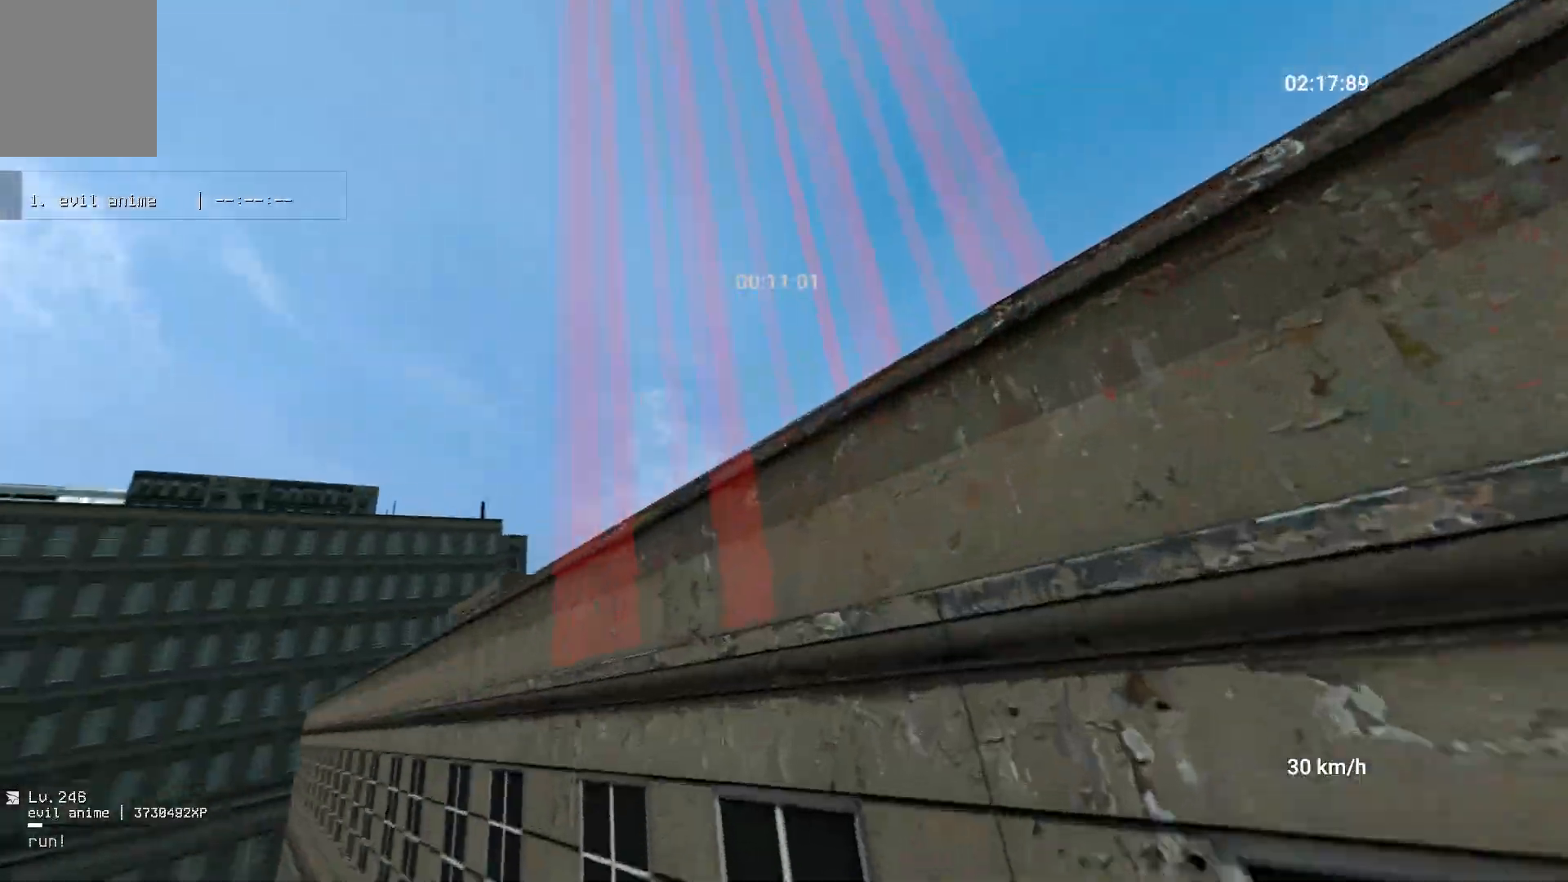
{"keys": ["w"], "mouse": [], "events": [[433, "space", "up"]]}
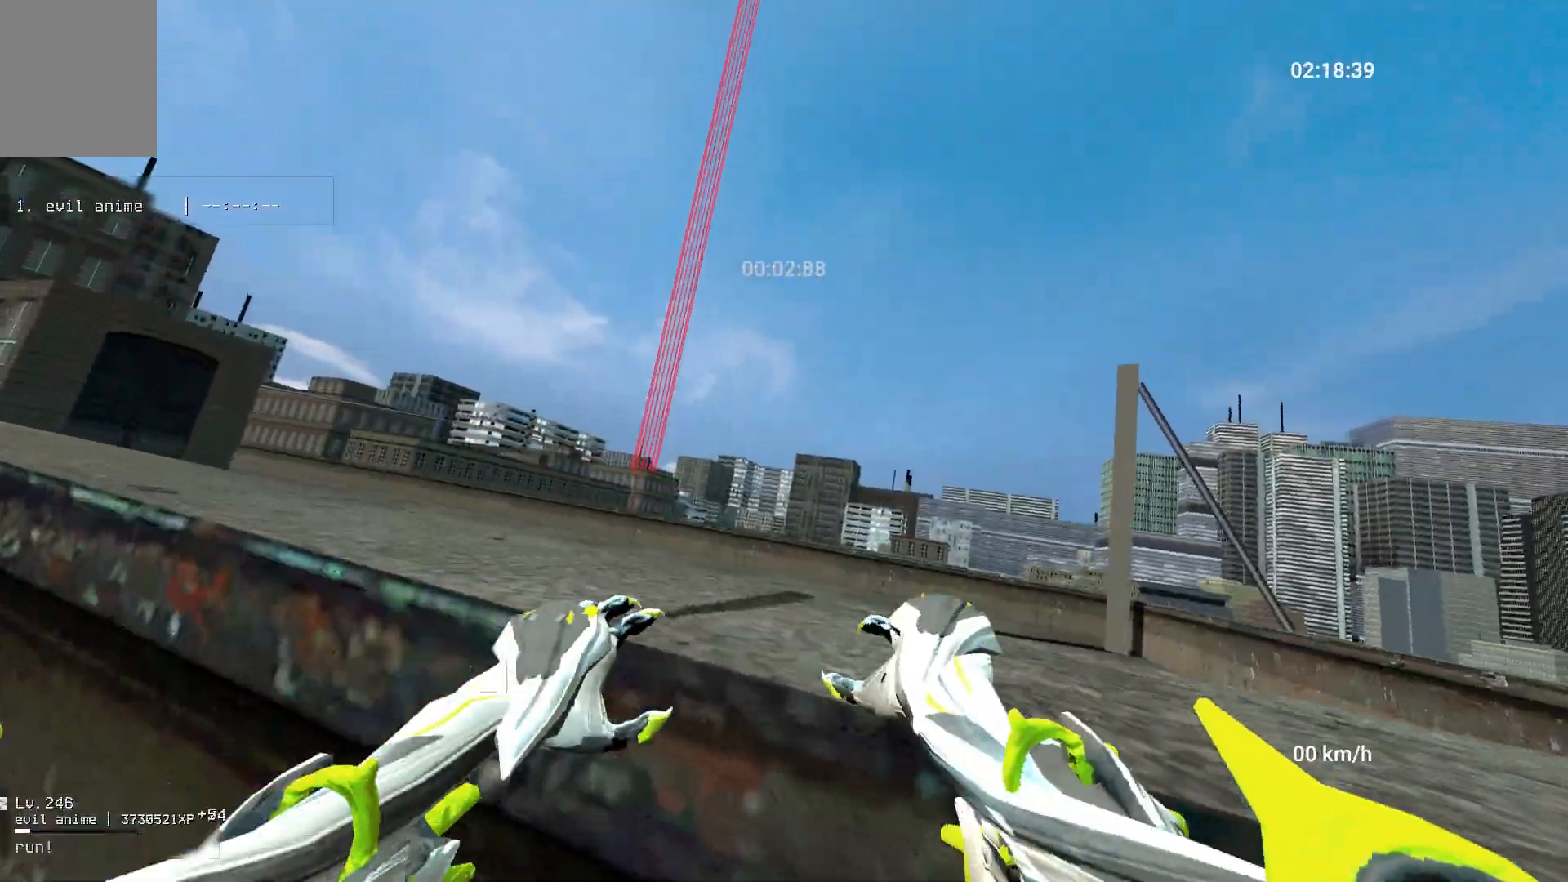
{"keys": ["d"], "mouse": [], "events": [[200, "d", "down"], [383, "w", "up"]]}
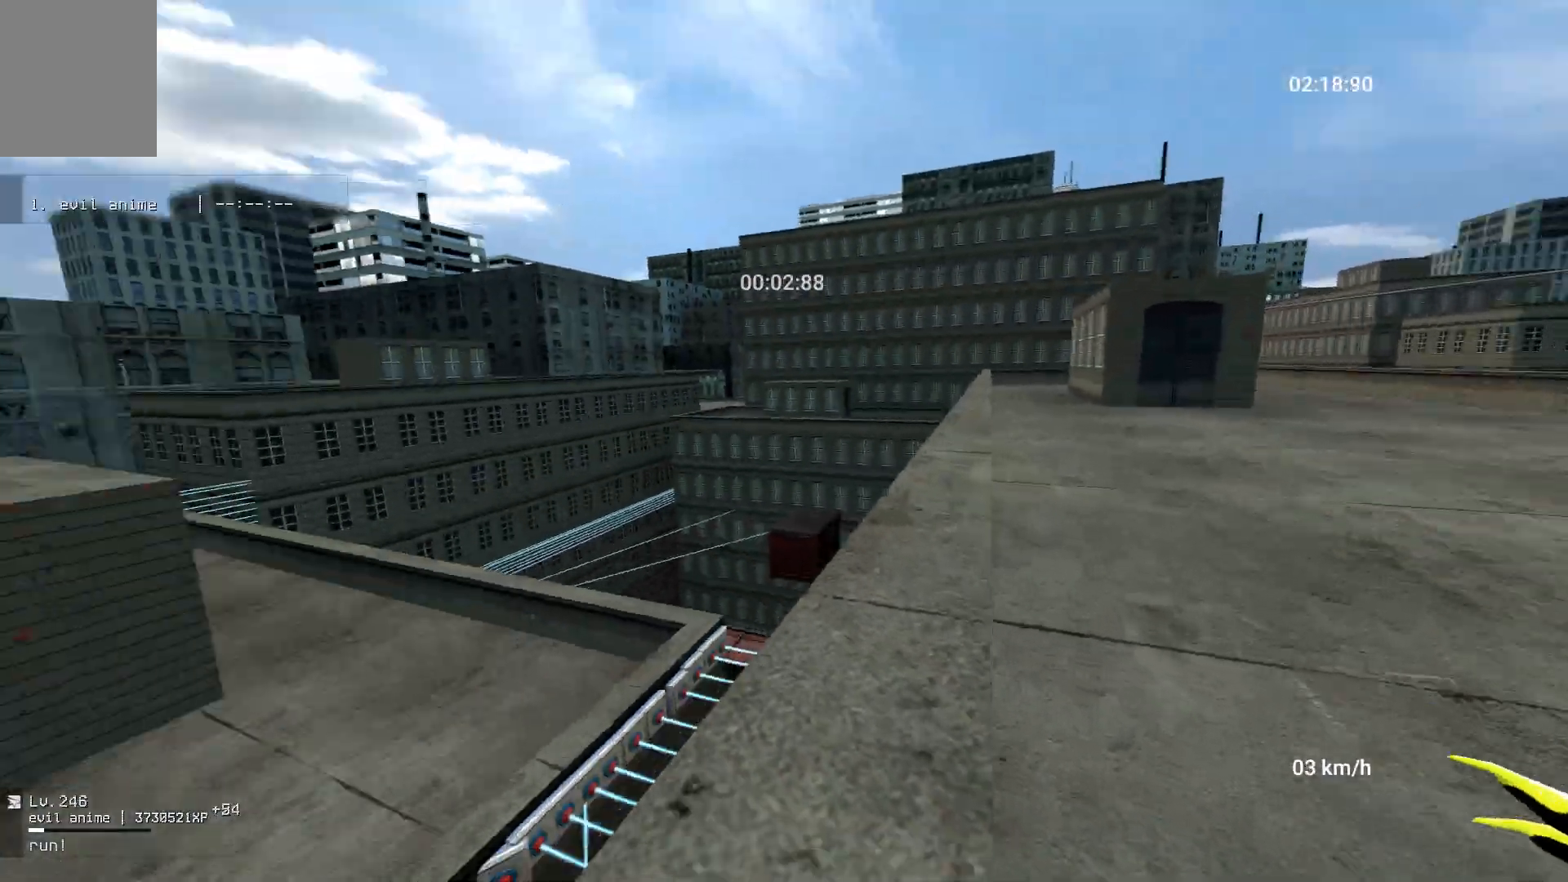
{"keys": ["w"], "mouse": [], "events": [[83, "mouse_right", "down"], [200, "w", "down"], [250, "d", "up"], [250, "mouse_right", "up"]]}
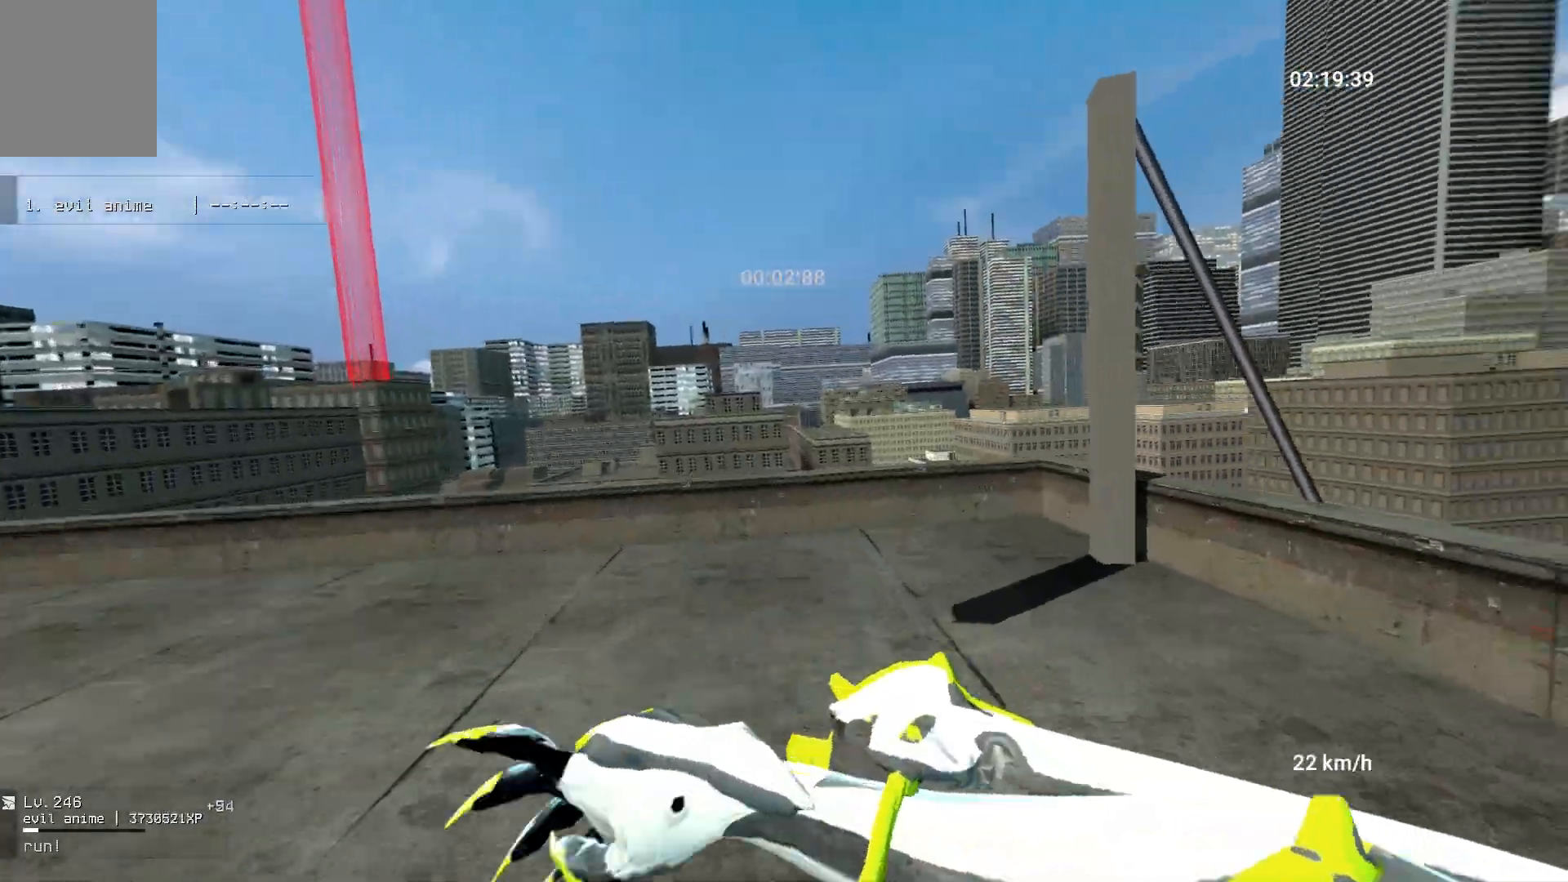
{"keys": ["a"], "mouse": [], "events": [[50, "a", "down"], [100, "w", "up"], [183, "mouse_right", "down"], [200, "space", "down"], [317, "space", "up"], [350, "mouse_right", "up"]]}
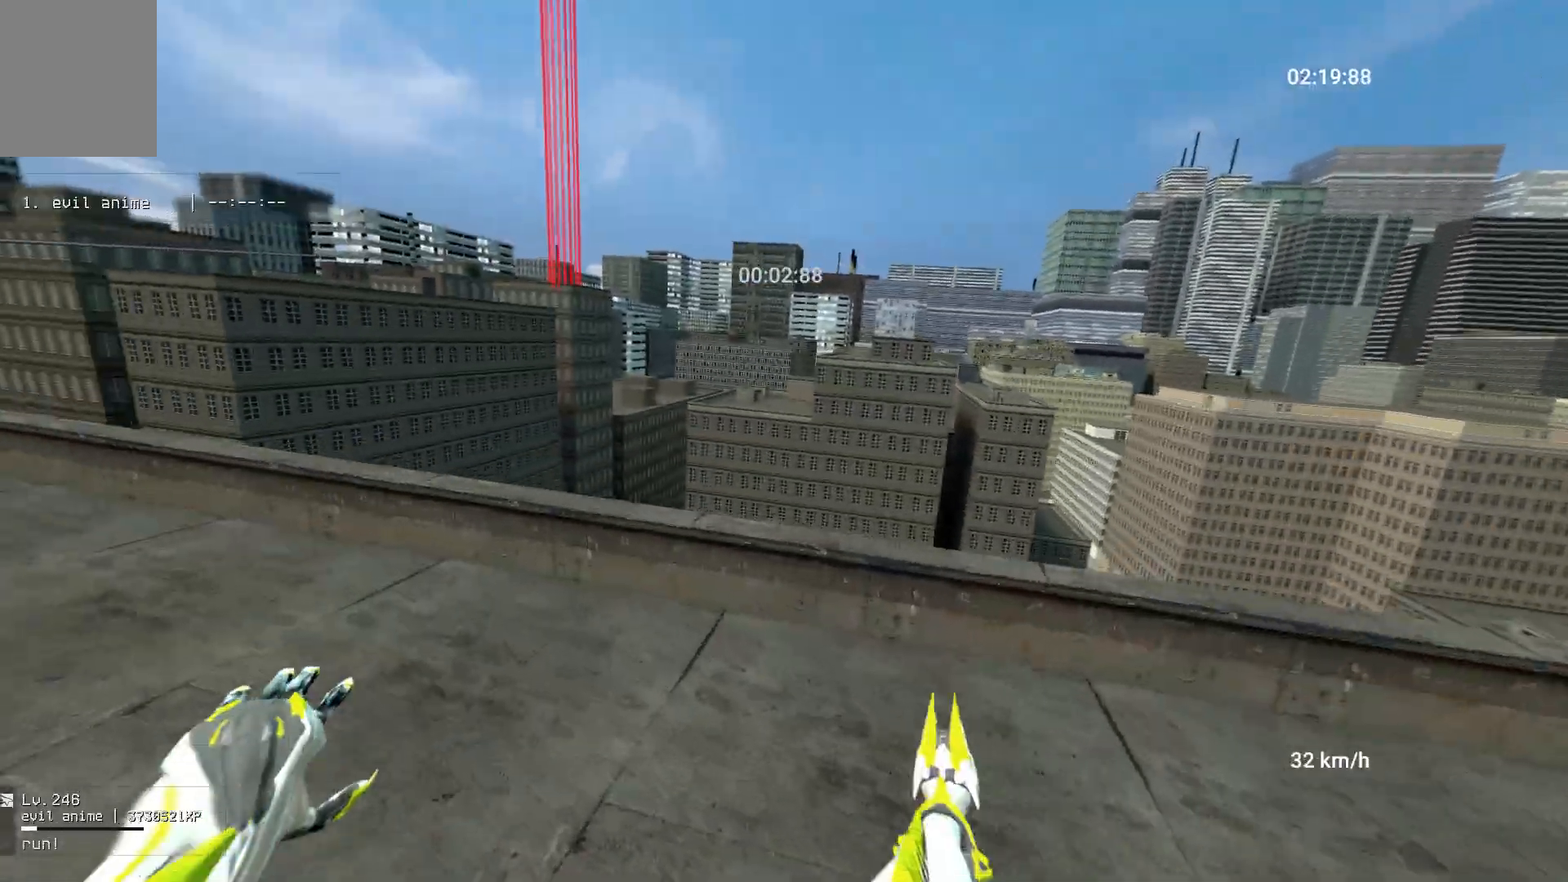
{"keys": ["a"], "mouse": ["right"], "events": [[467, "mouse_right", "down"]]}
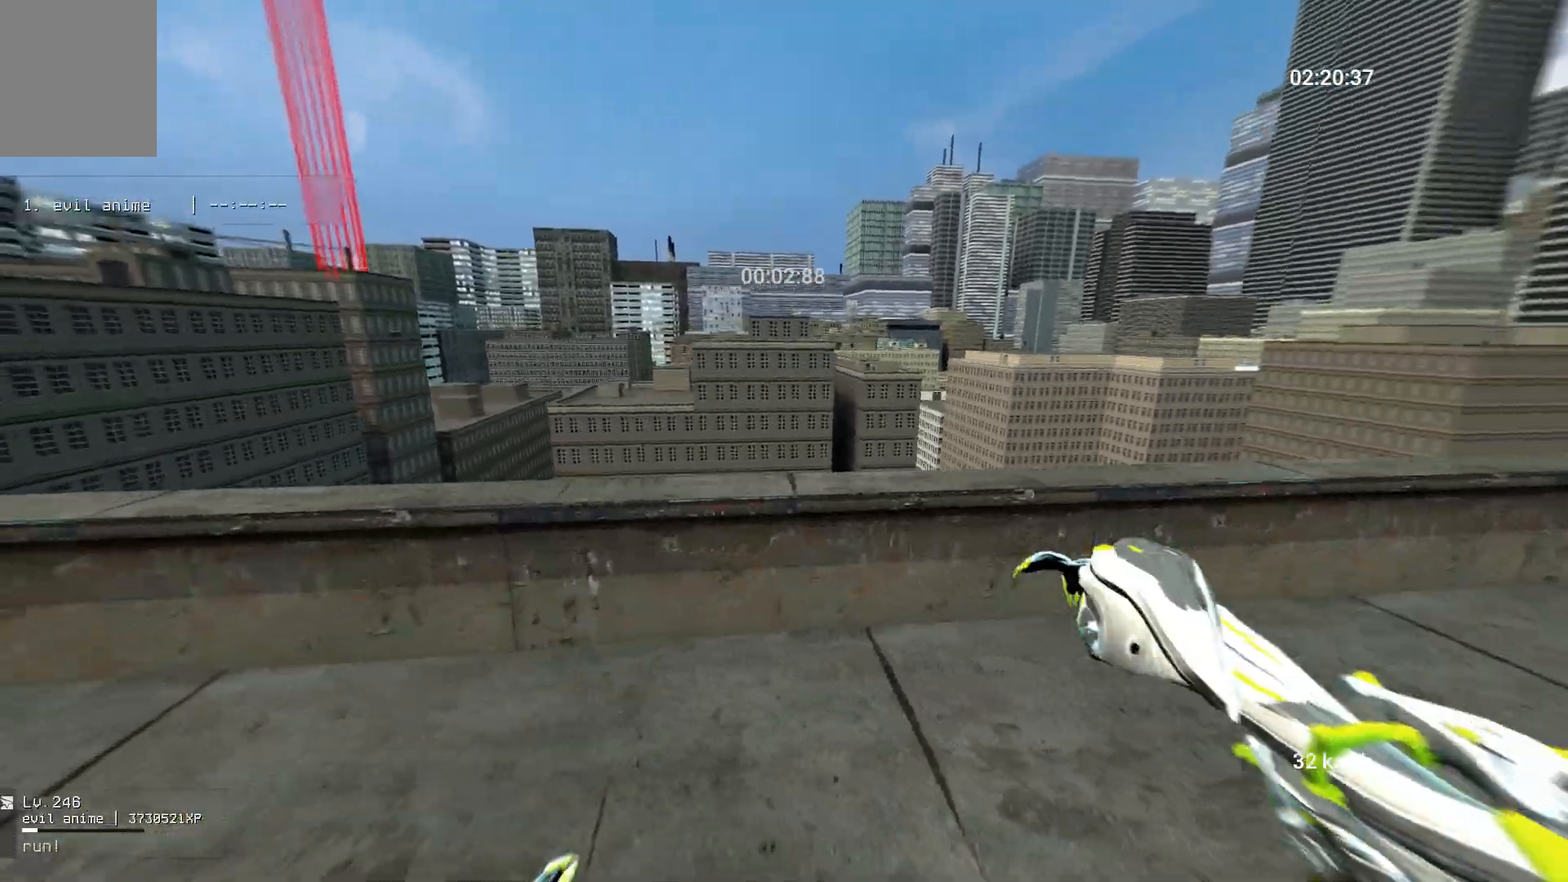
{"keys": ["w"], "mouse": [], "events": [[17, "space", "down"], [100, "space", "up"], [117, "mouse_right", "up"], [317, "w", "down"], [433, "a", "up"]]}
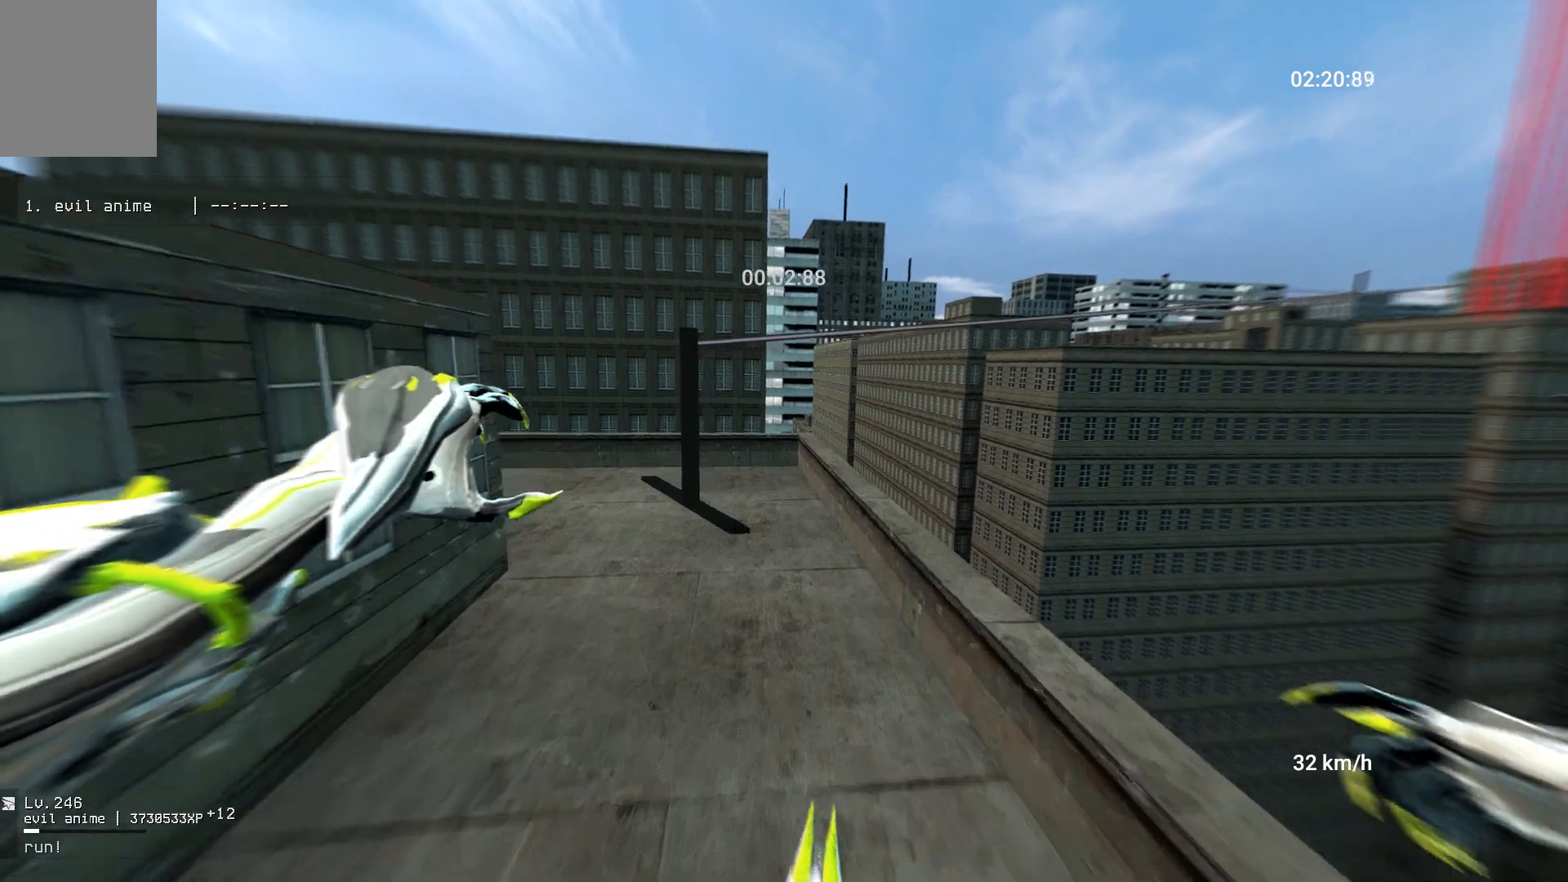
{"keys": ["w"], "mouse": [], "events": []}
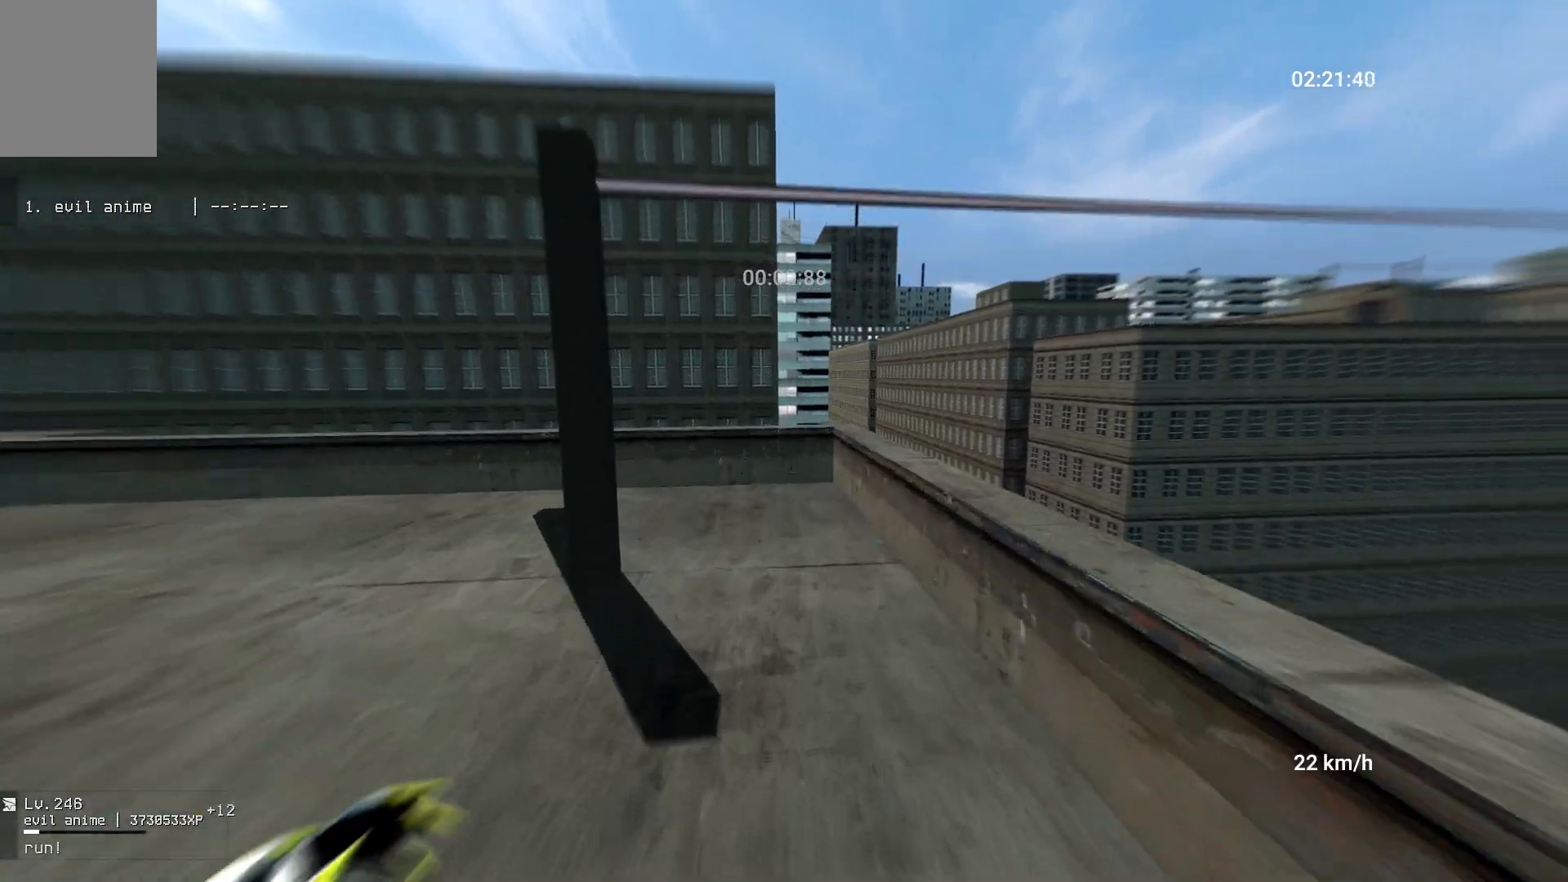
{"keys": ["w"], "mouse": [], "events": [[167, "space", "down"], [383, "space", "up"]]}
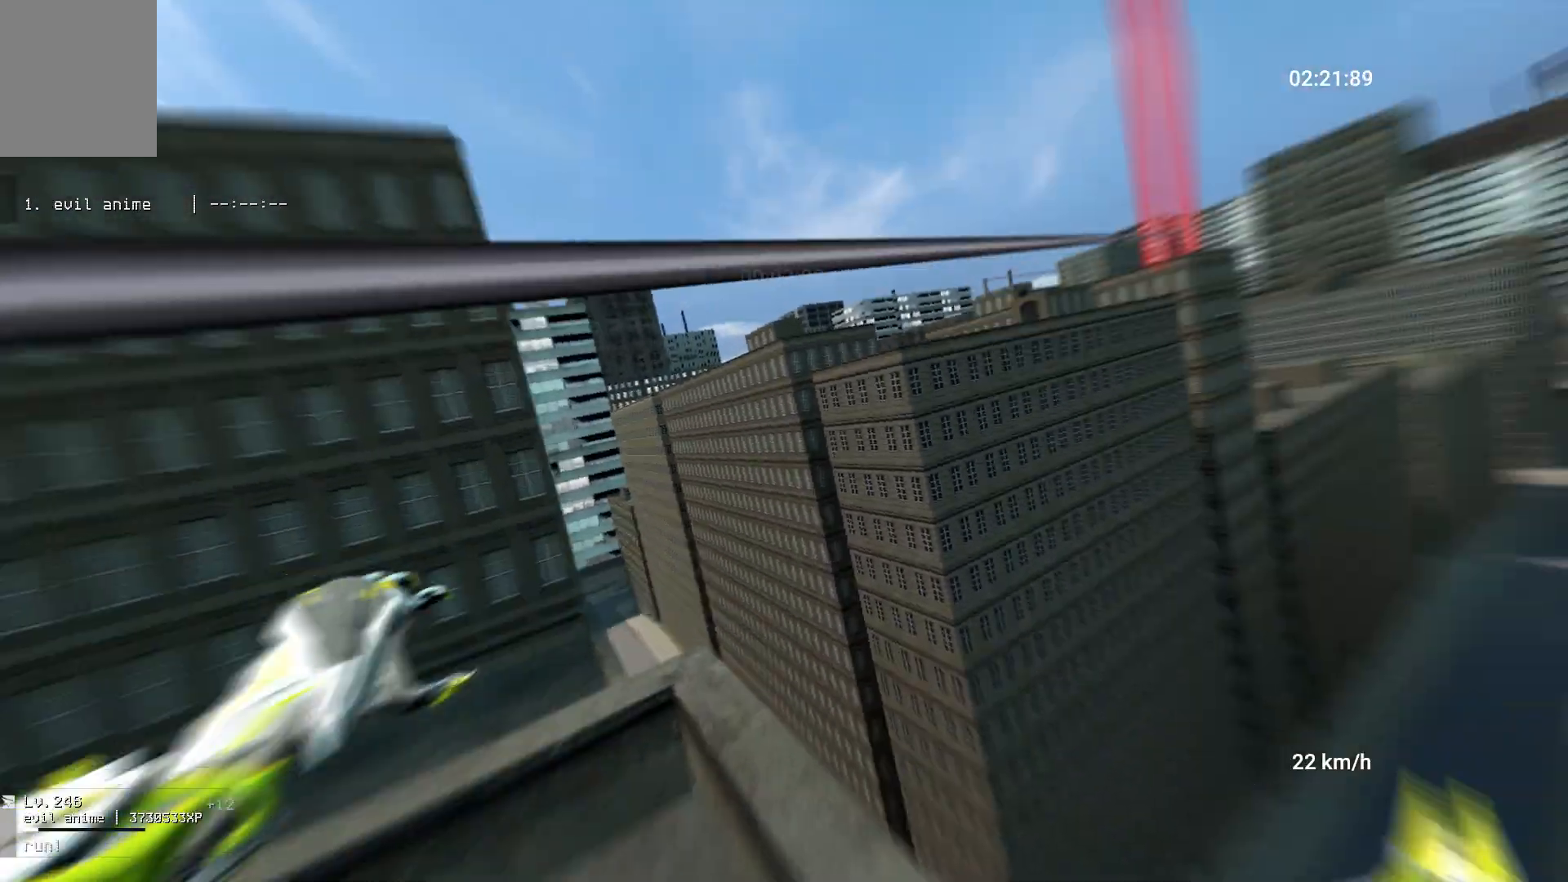
{"keys": ["w"], "mouse": [], "events": []}
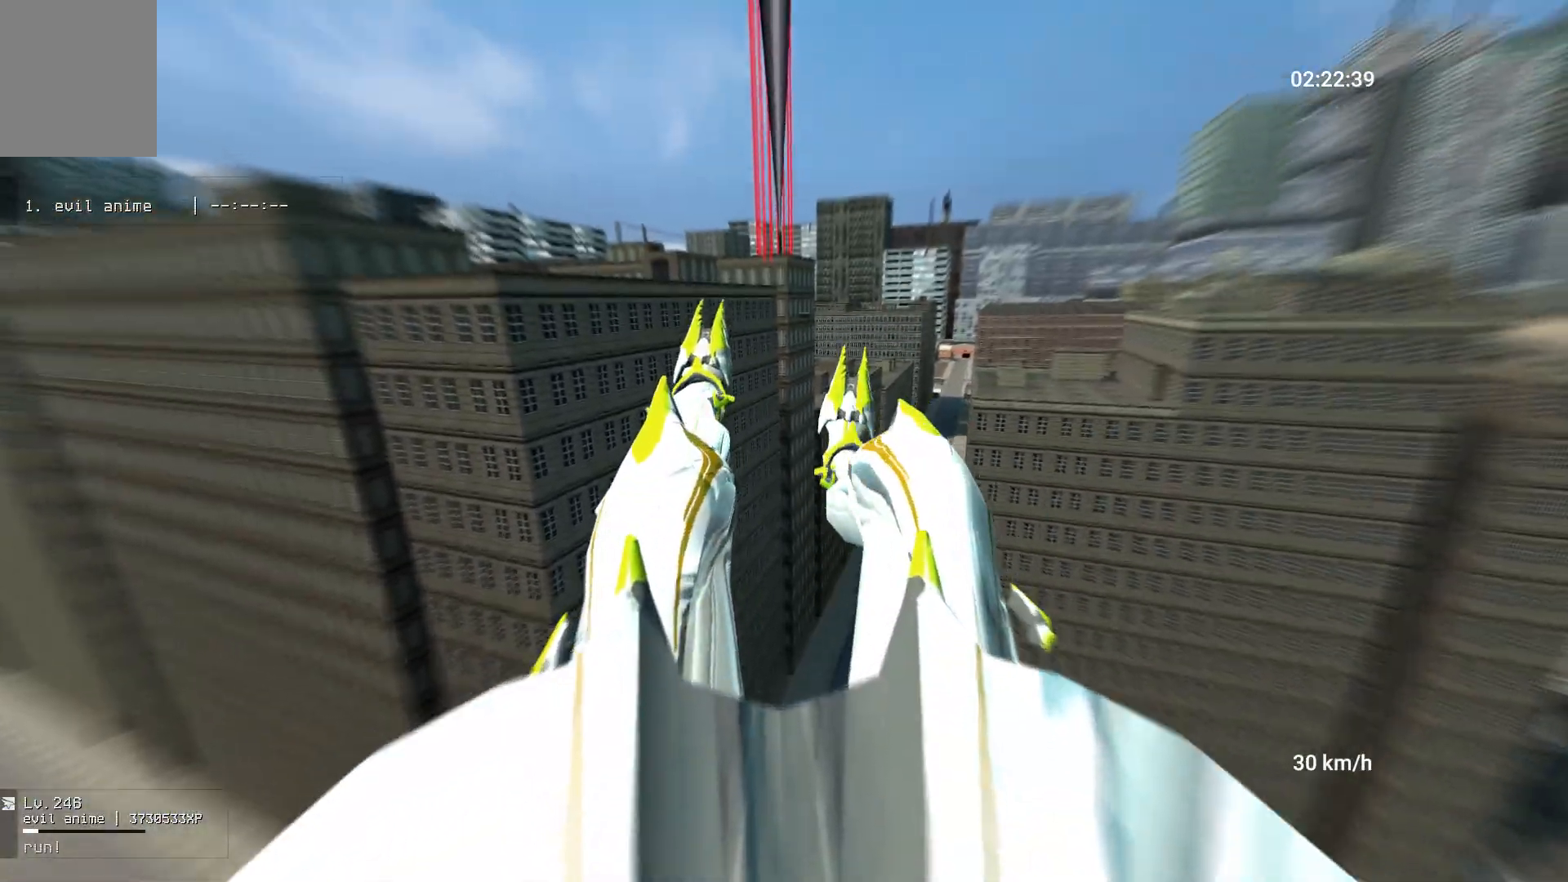
{"keys": ["w"], "mouse": [], "events": []}
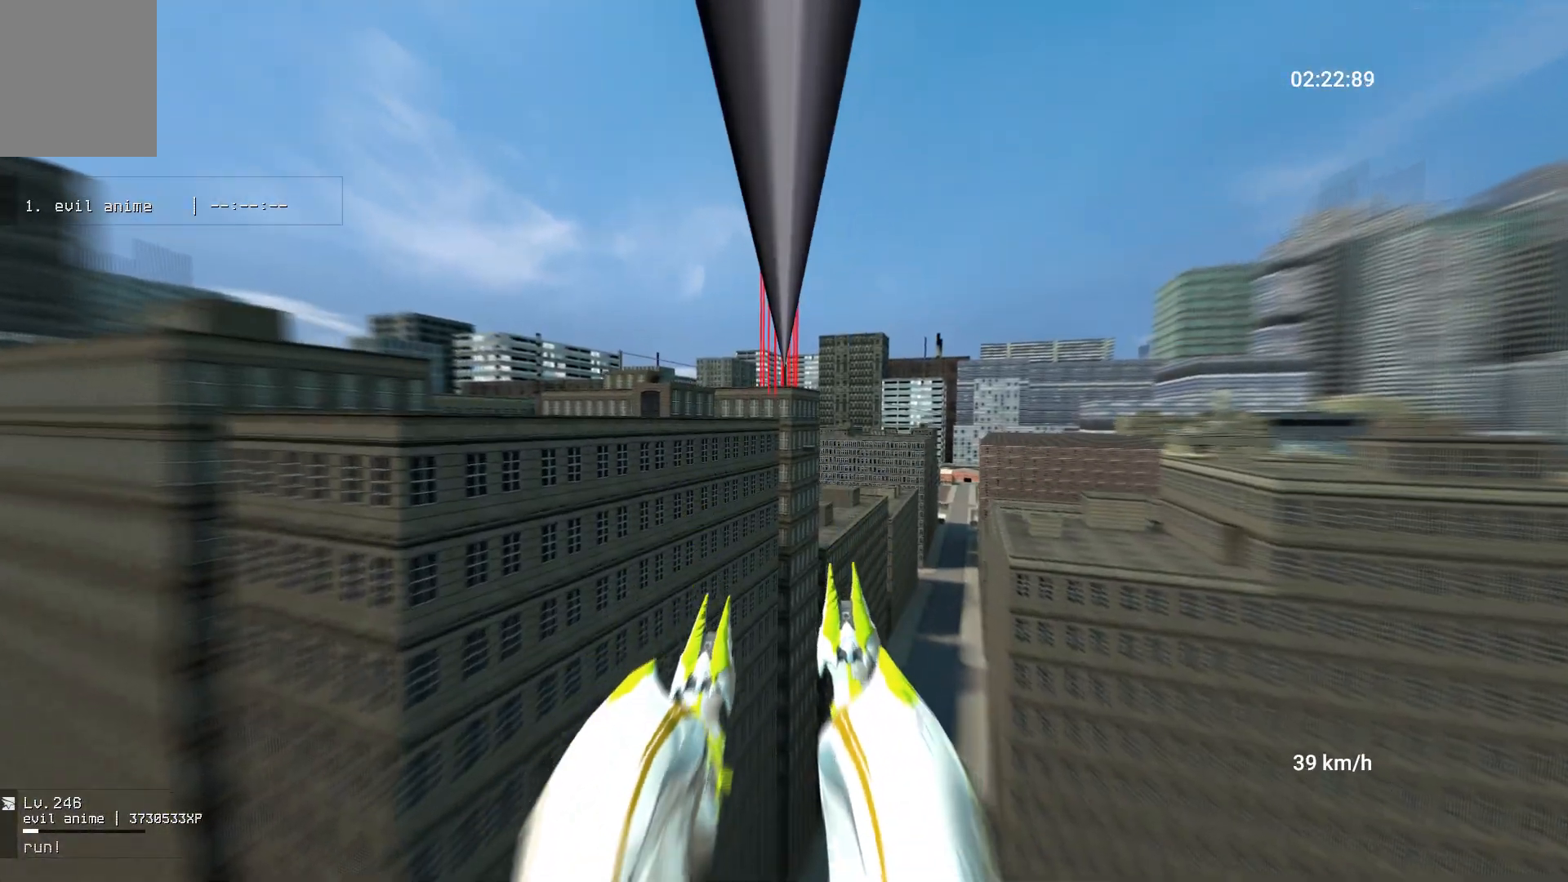
{"keys": ["w"], "mouse": [], "events": []}
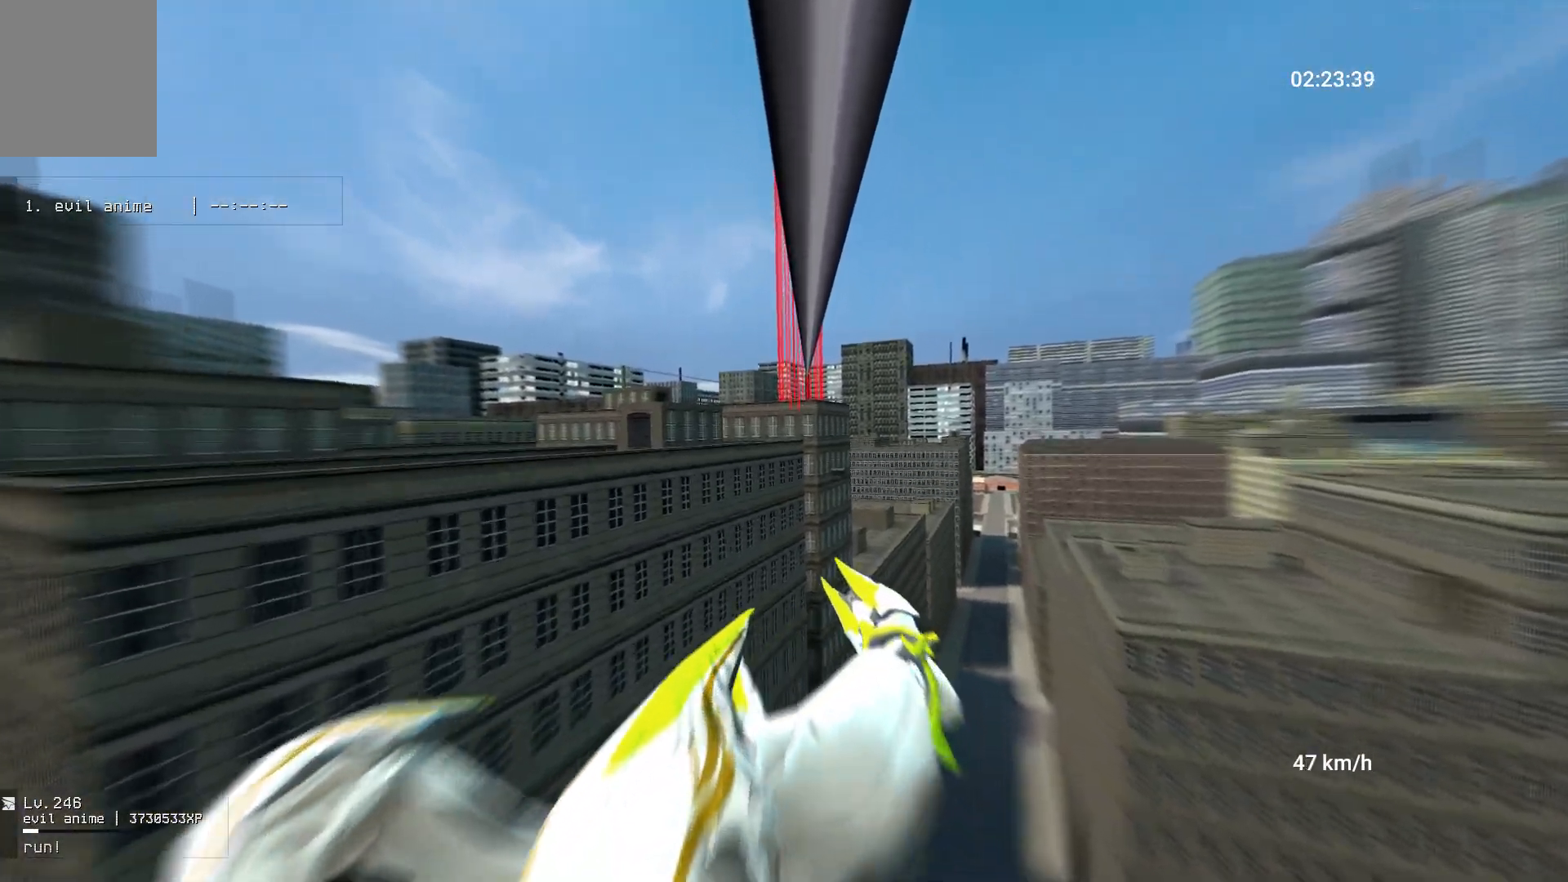
{"keys": ["w"], "mouse": [], "events": []}
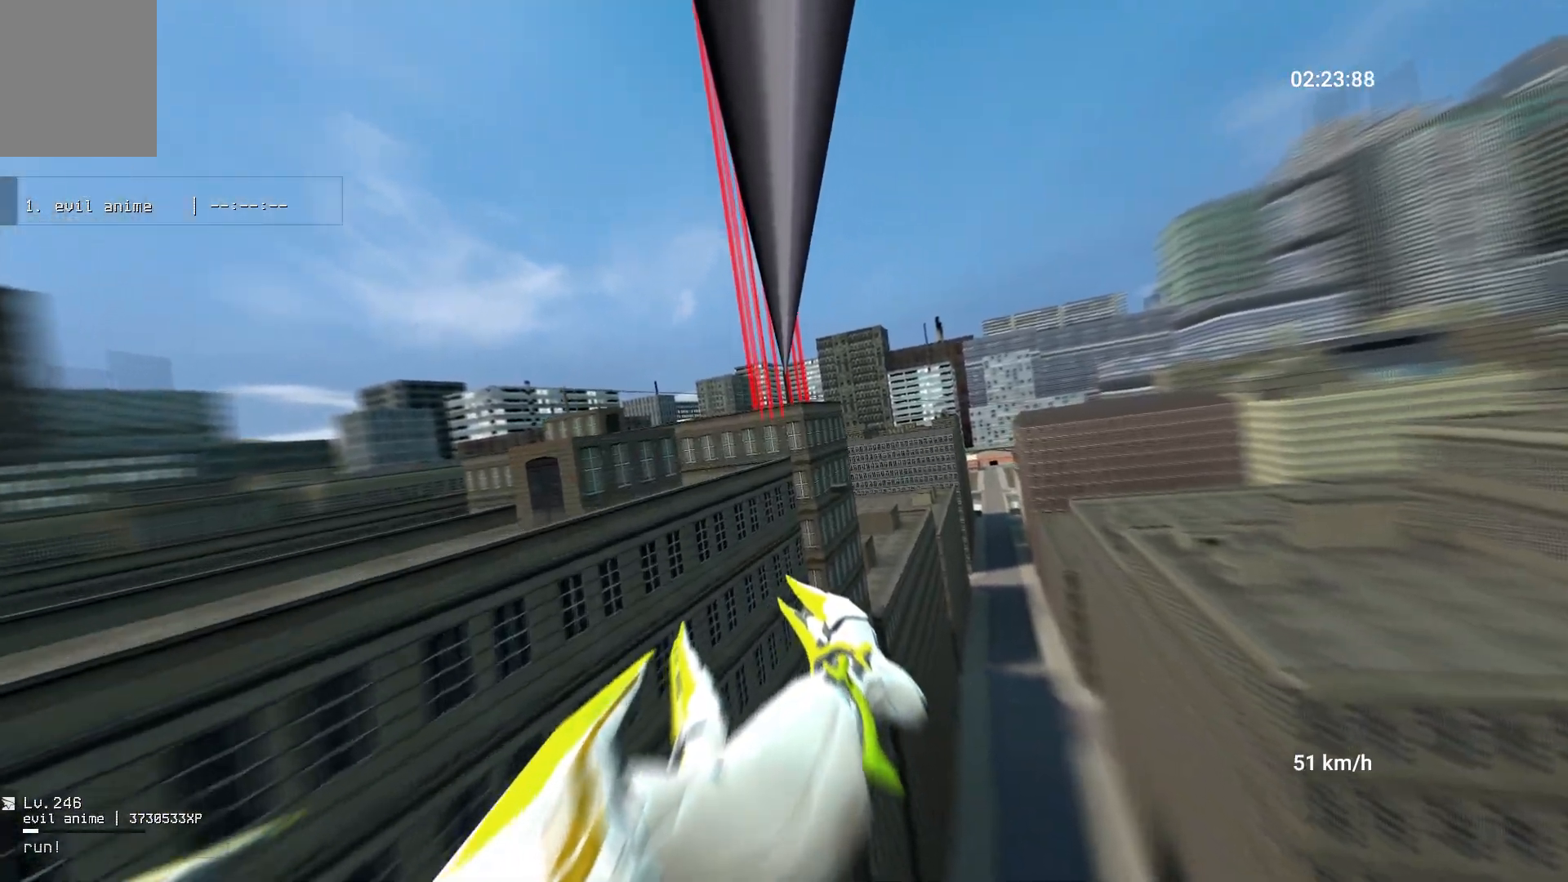
{"keys": ["w"], "mouse": [], "events": []}
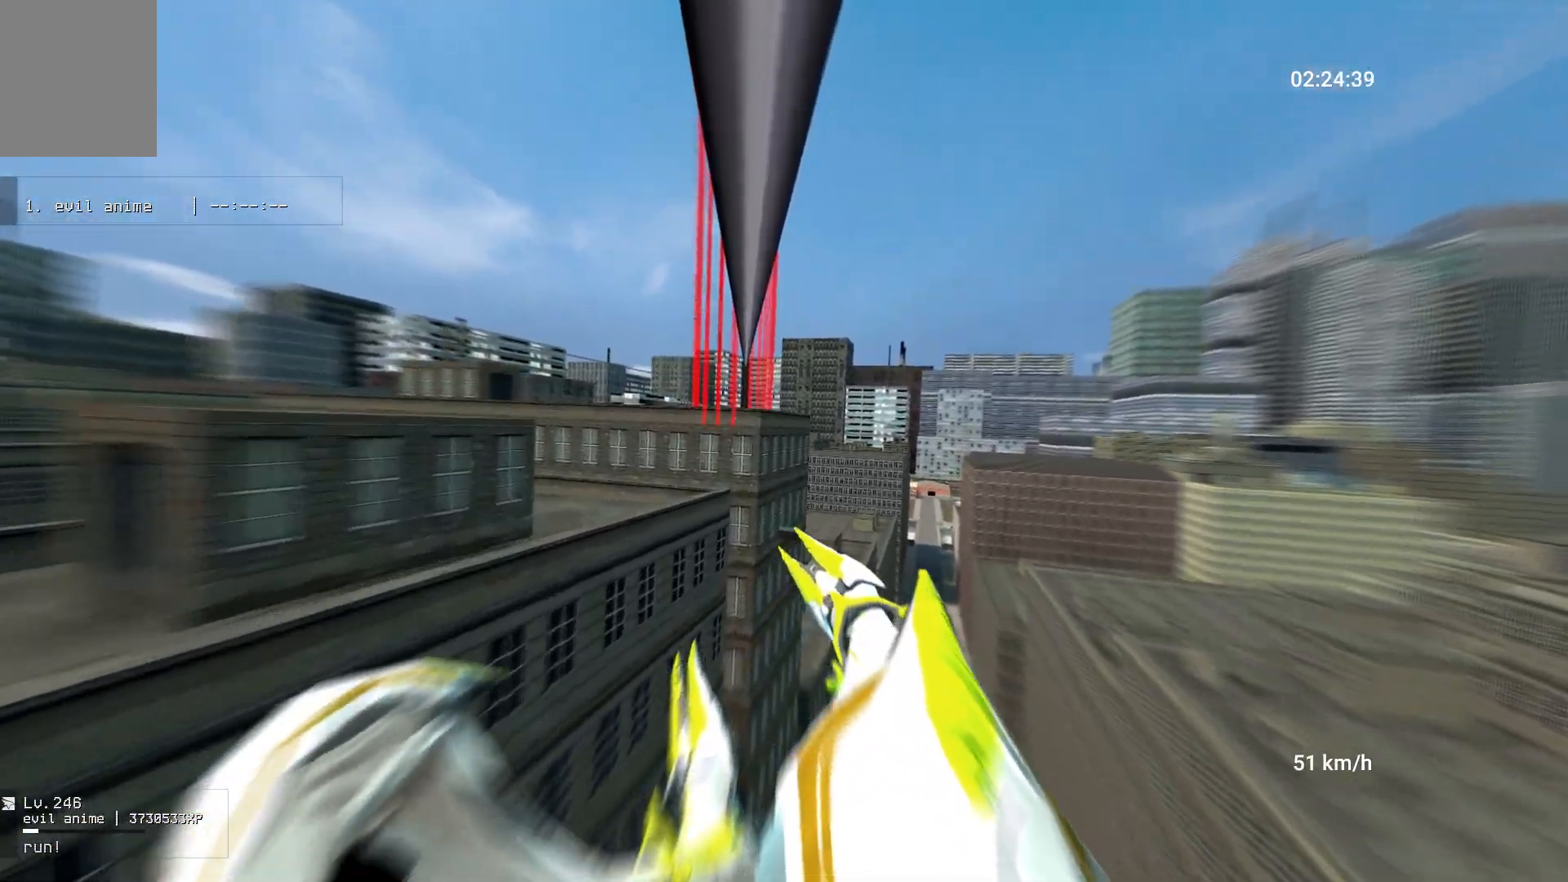
{"keys": ["w"], "mouse": [], "events": []}
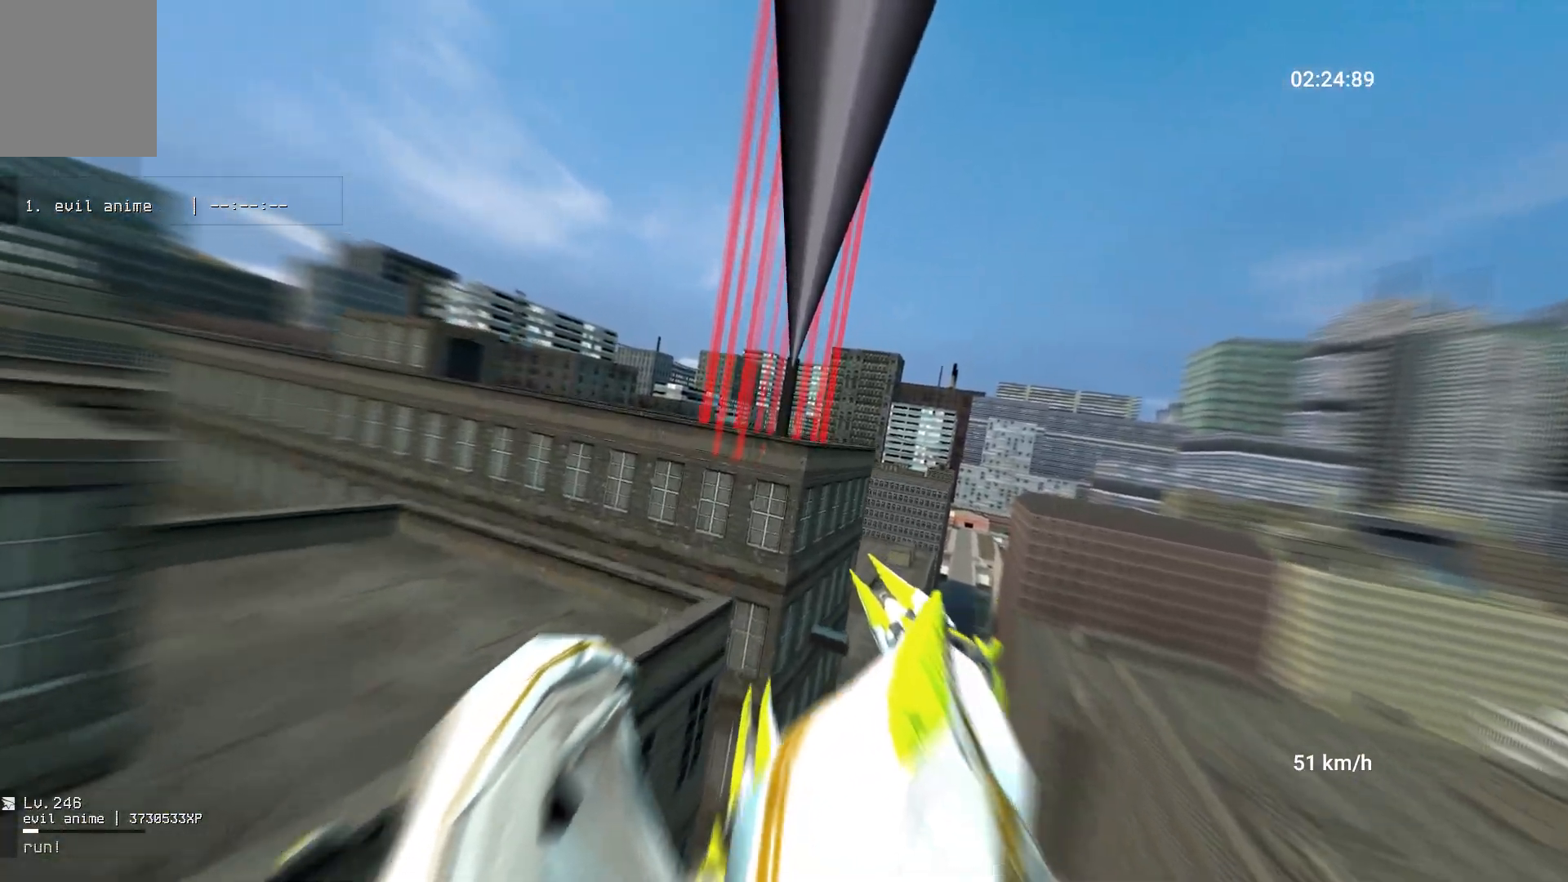
{"keys": ["w"], "mouse": [], "events": []}
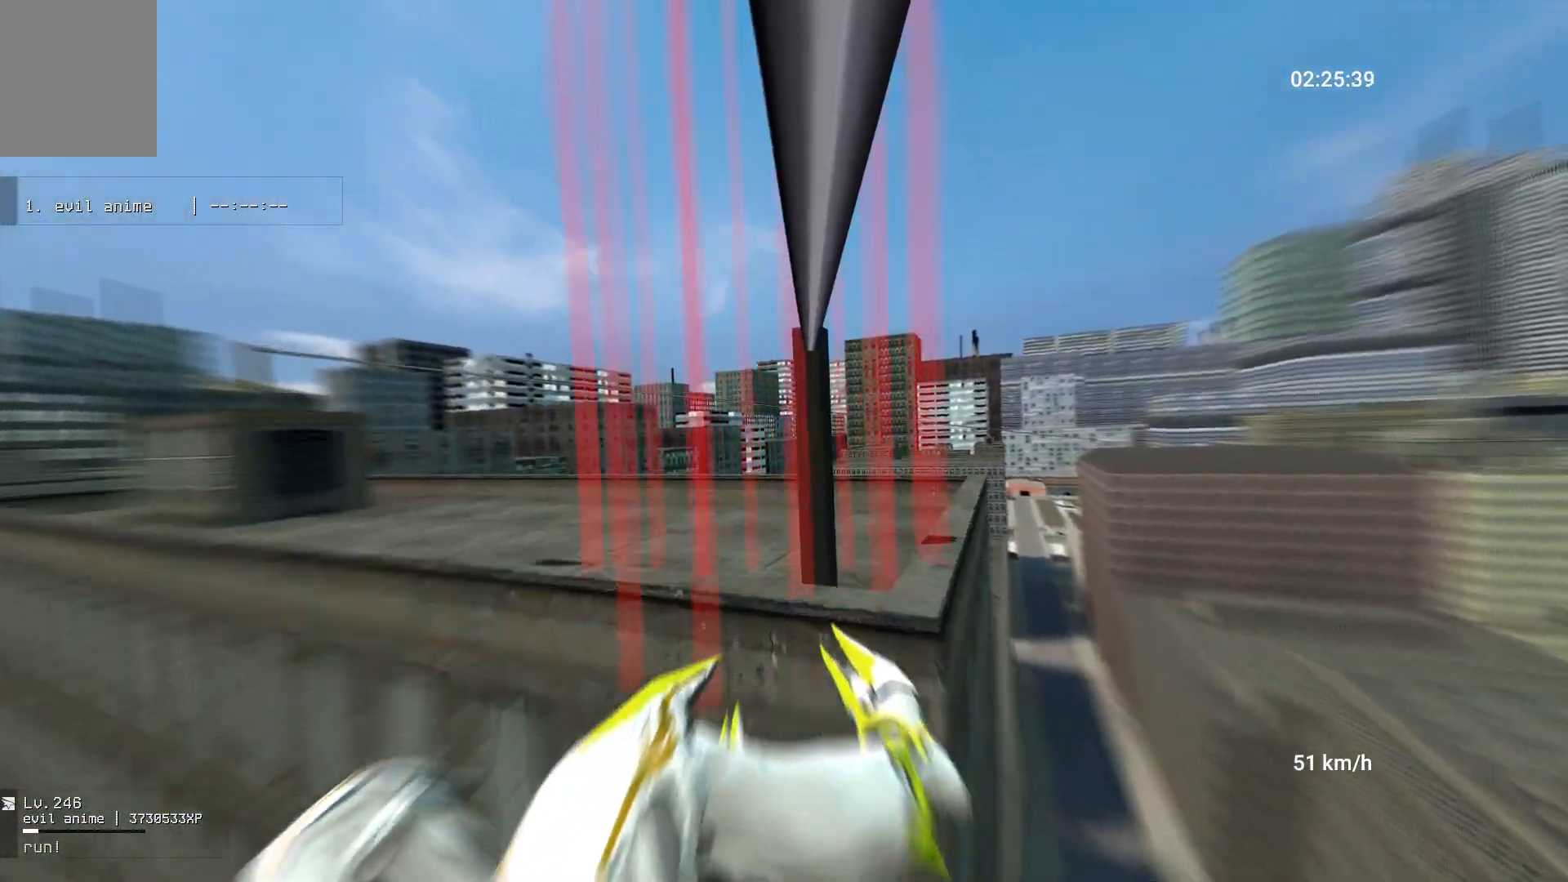
{"keys": ["w"], "mouse": [], "events": []}
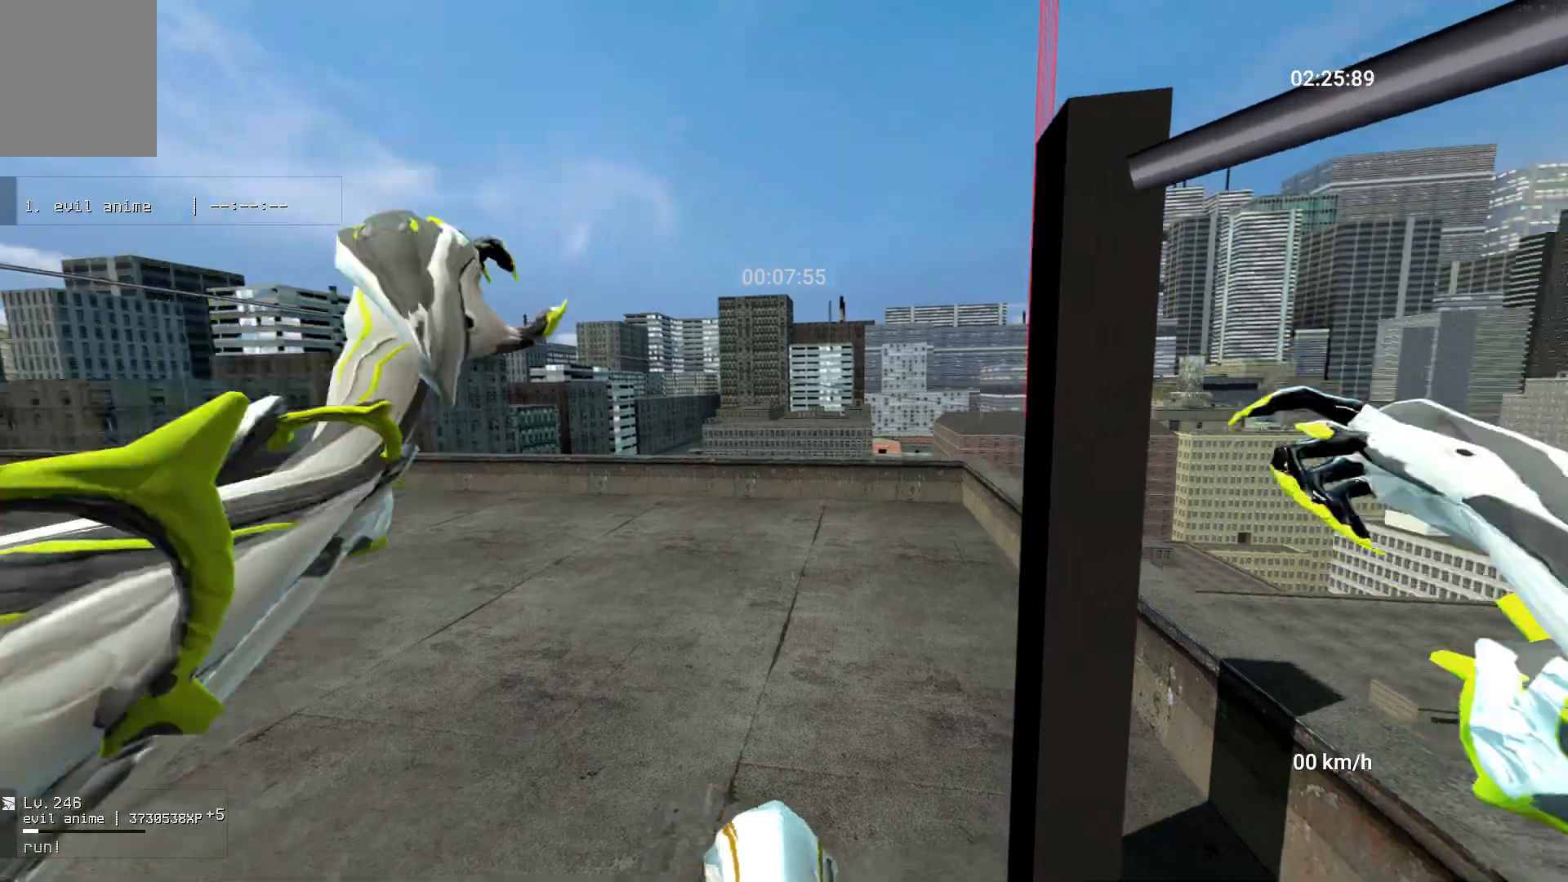
{"keys": ["a"], "mouse": ["right"], "events": [[250, "a", "down"], [350, "w", "up"], [383, "mouse_right", "down"]]}
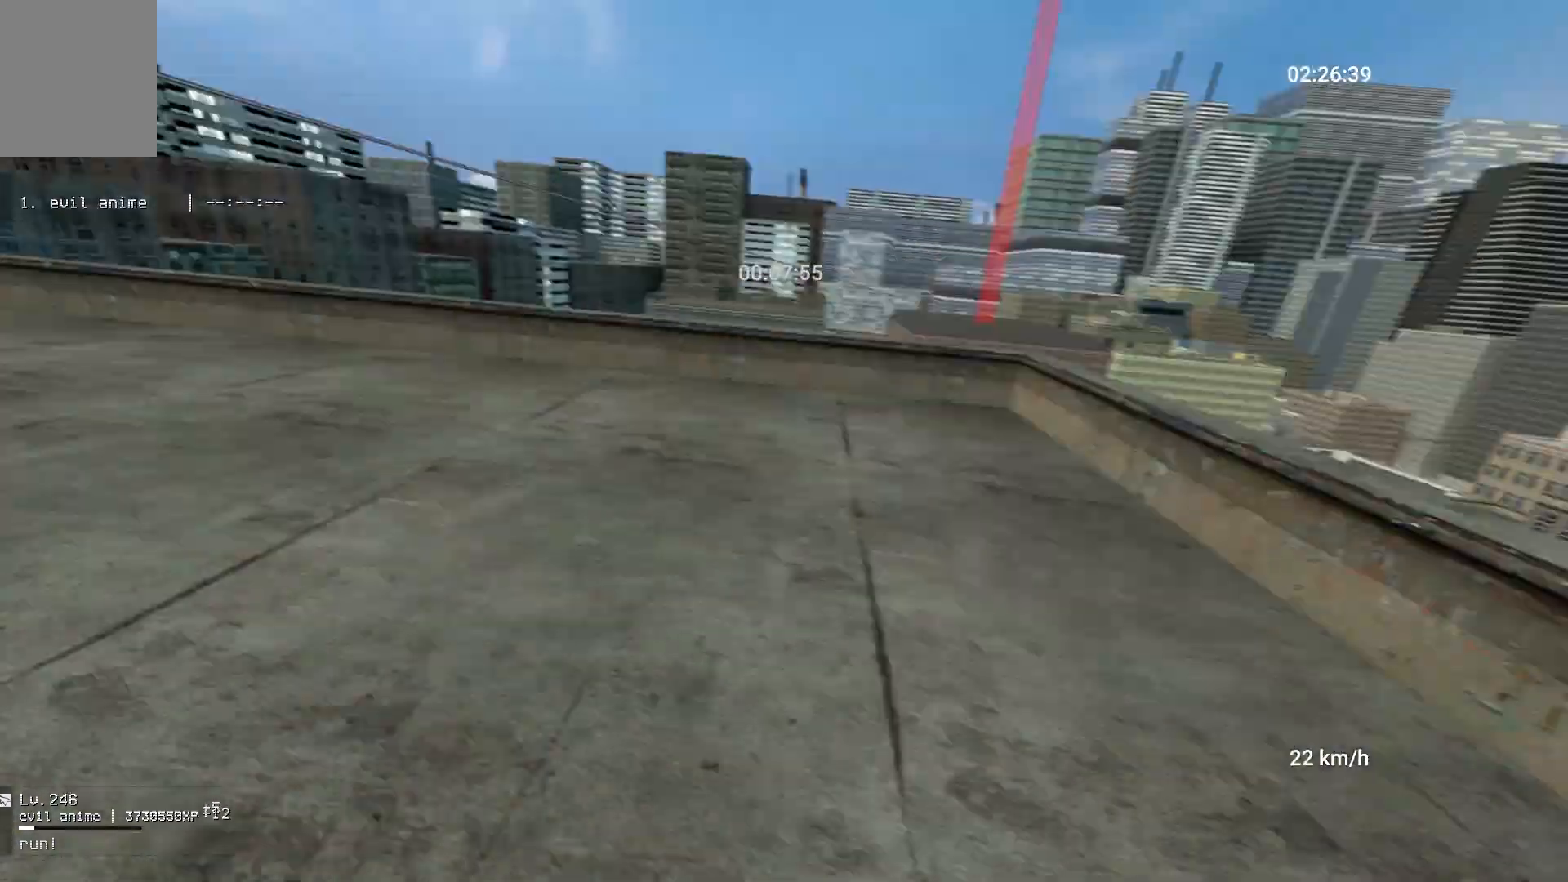
{"keys": ["w"], "mouse": [], "events": [[17, "w", "down"], [83, "mouse_right", "up"], [100, "a", "up"]]}
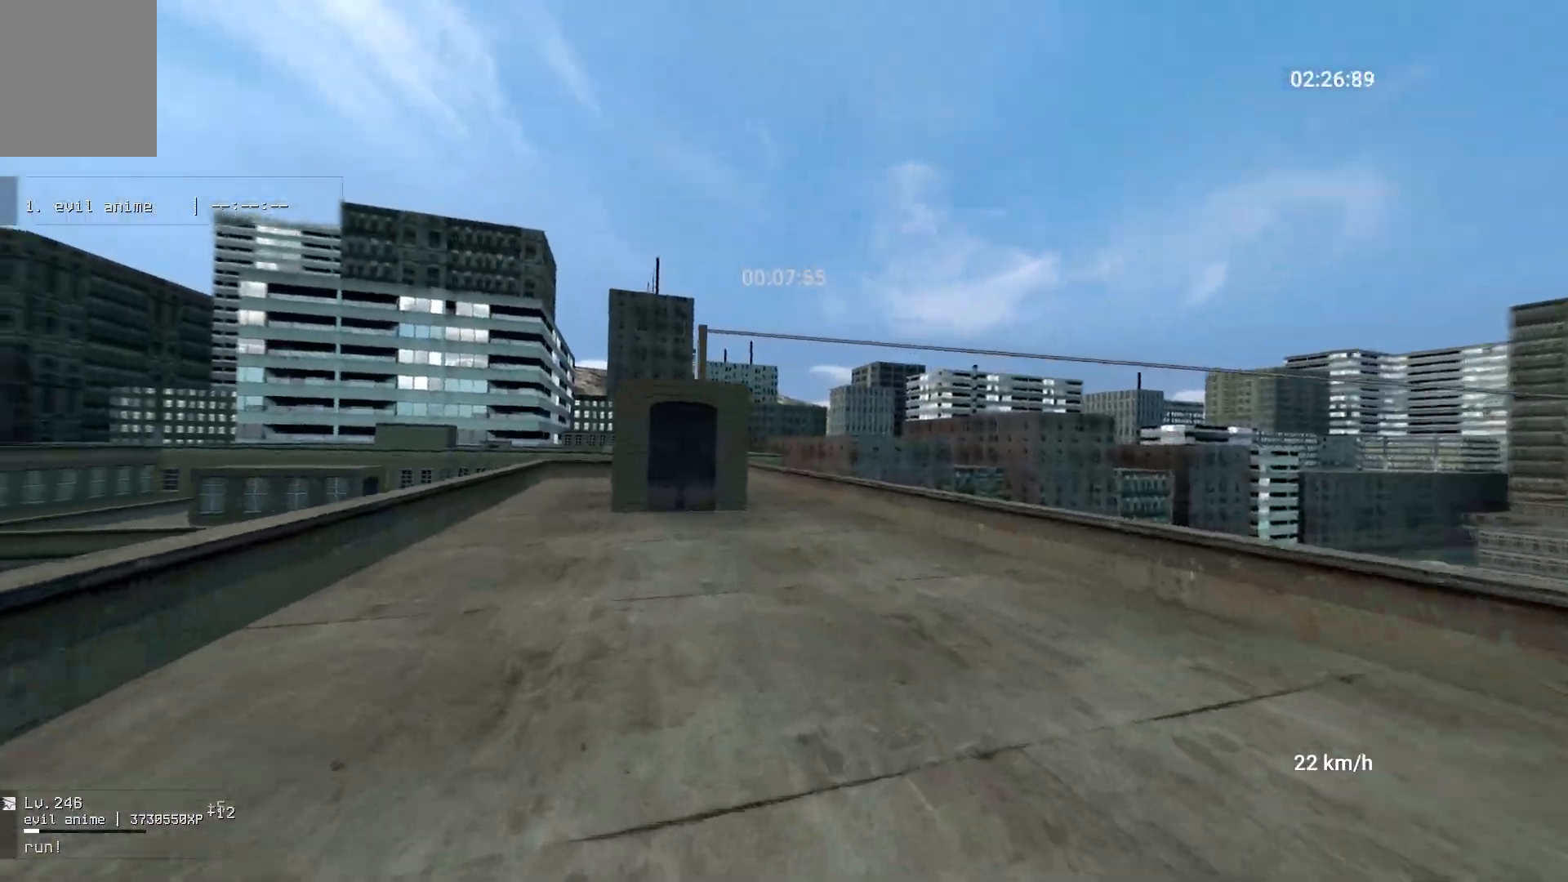
{"keys": ["w"], "mouse": [], "events": [[400, "d", "down"], [450, "d", "up"]]}